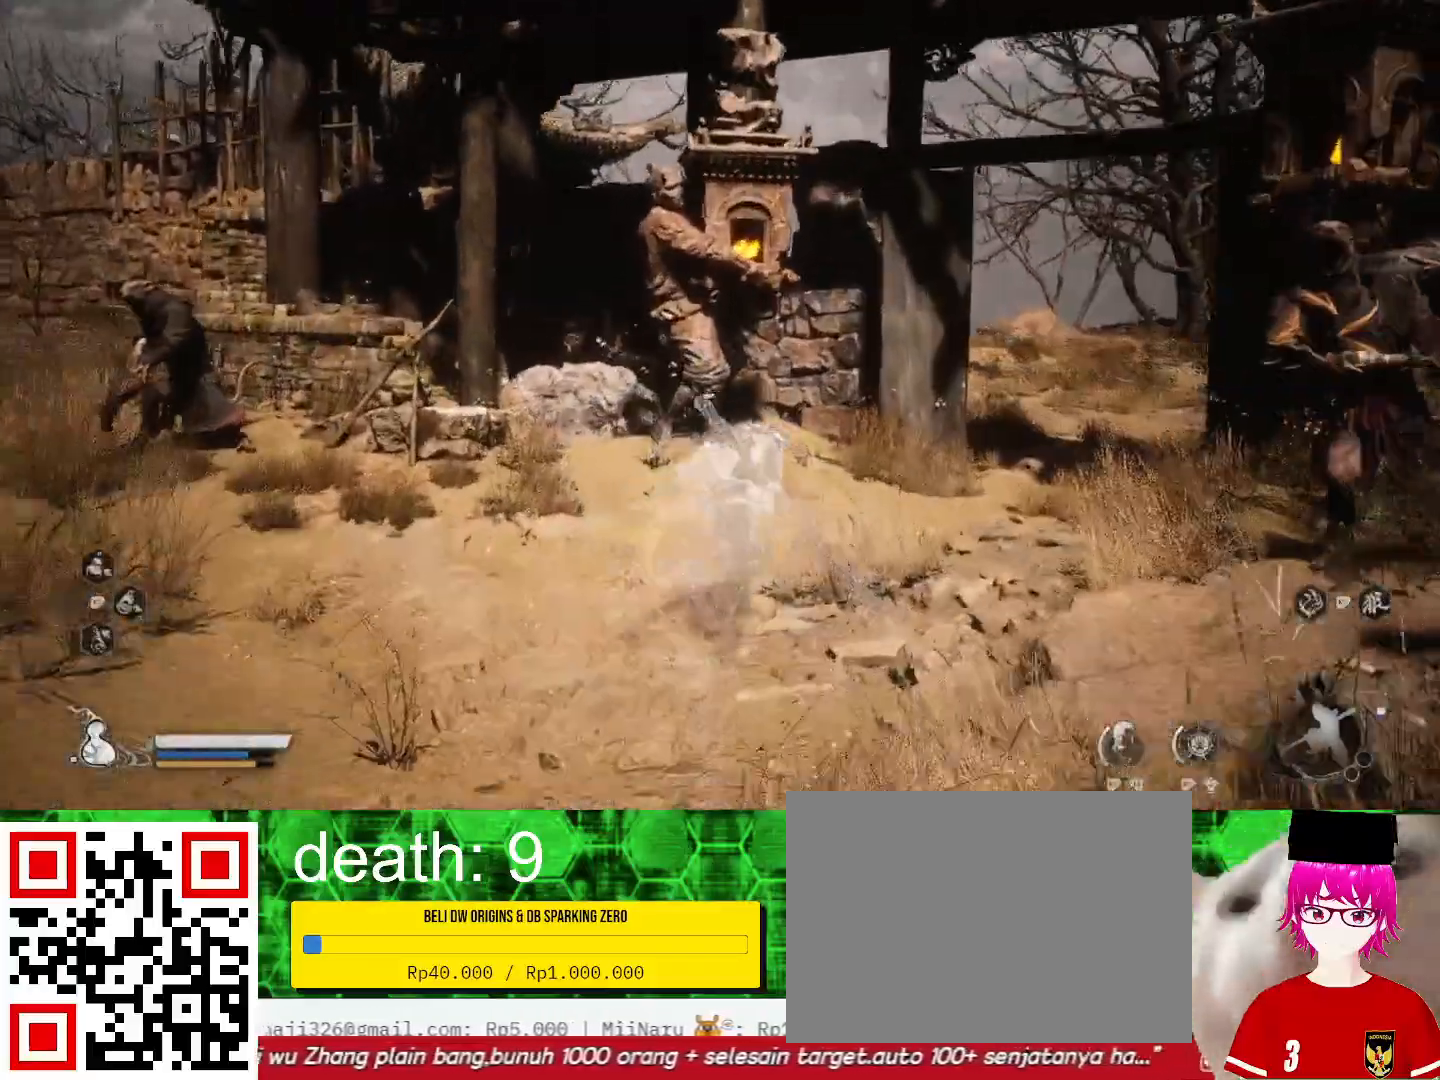
Gameplay with a controller (PlayStation layout); each line is a JSON object with the inputs held at the frame after it. "events" lists button and stick changes between this image and that frame as [ms after this image, input, new state], when the widget could be followed in between. Not read: R1.
{"buttons": [], "left_stick": "up", "right_stick": "center", "events": []}
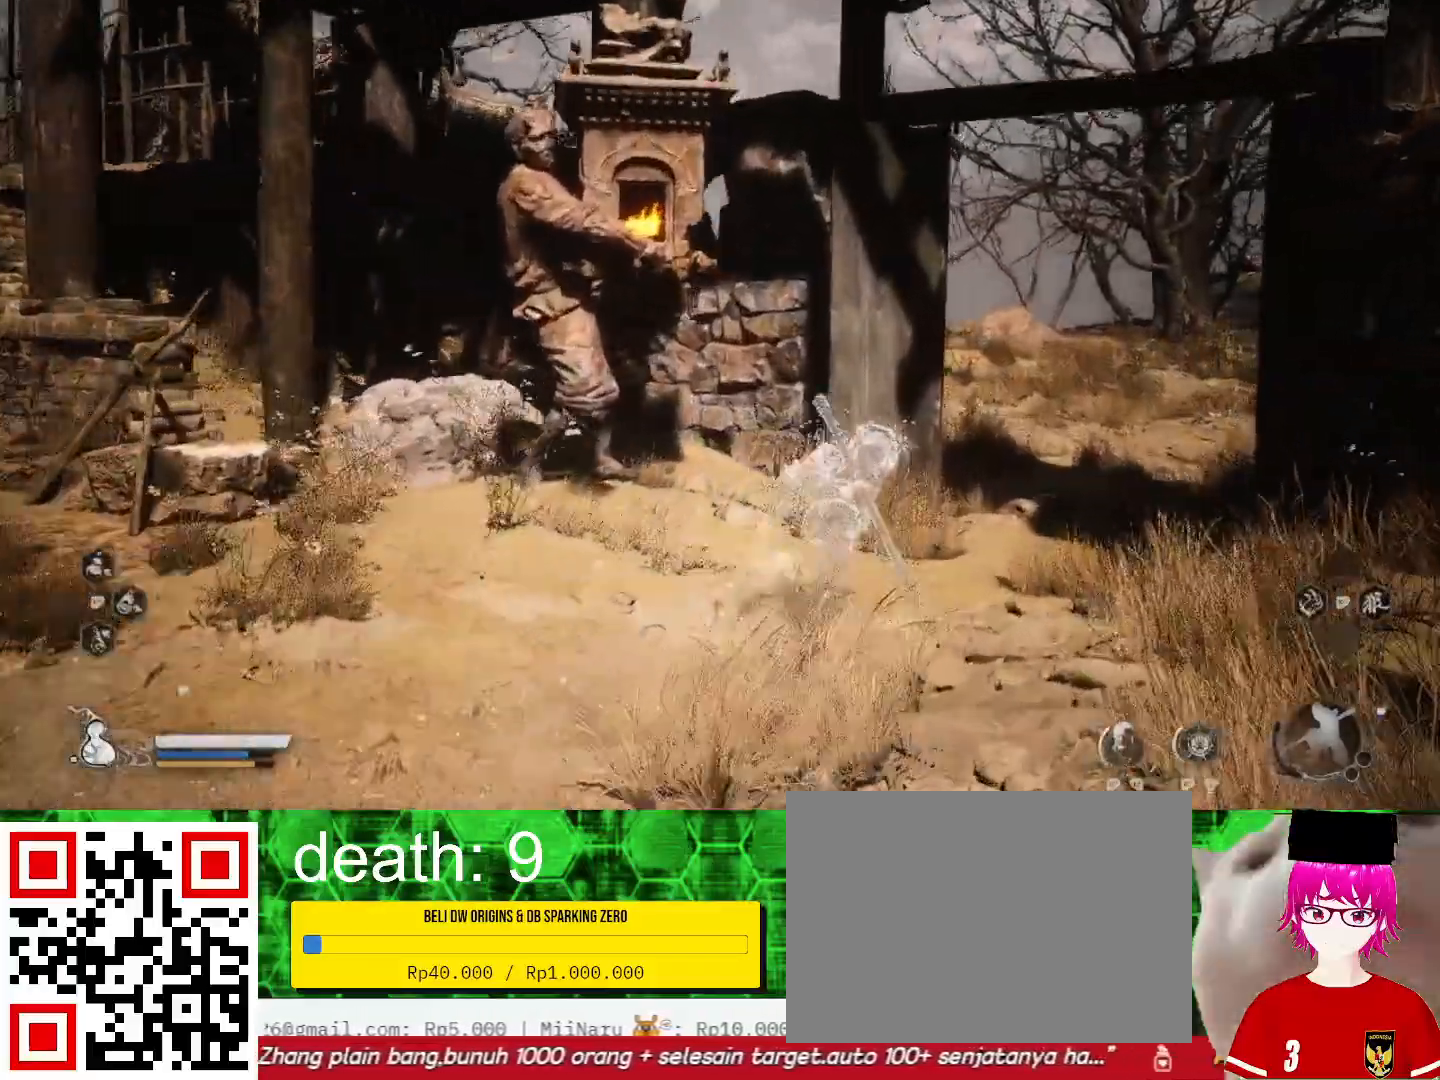
{"buttons": [], "left_stick": "up", "right_stick": "center", "events": []}
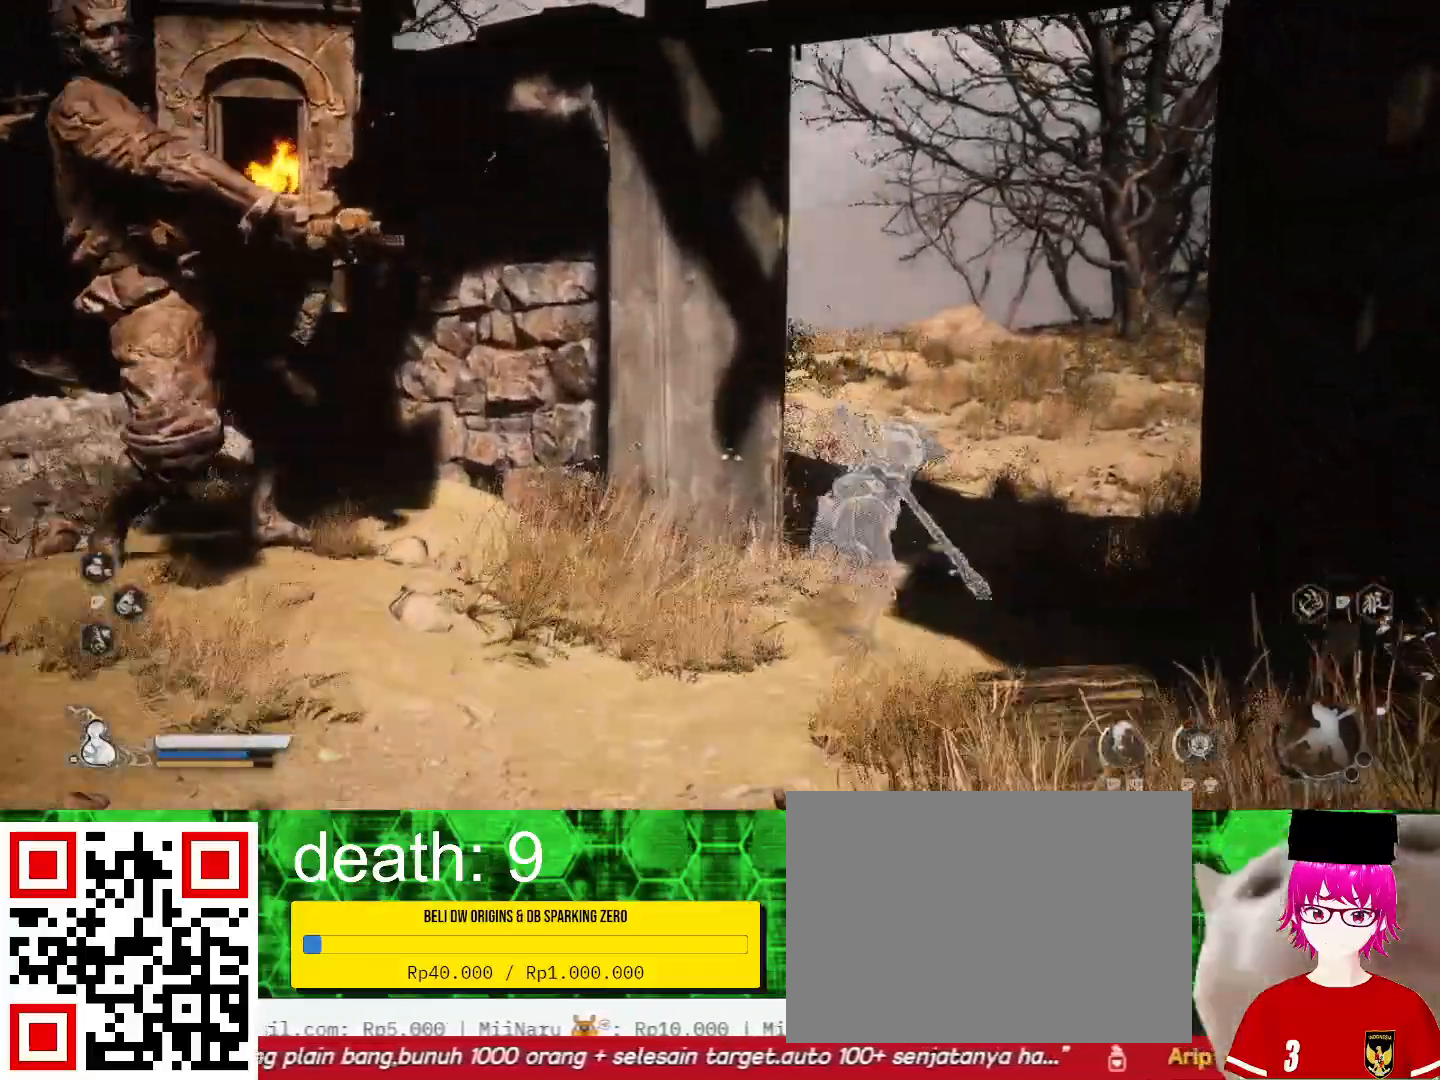
{"buttons": [], "left_stick": "up", "right_stick": "center", "events": []}
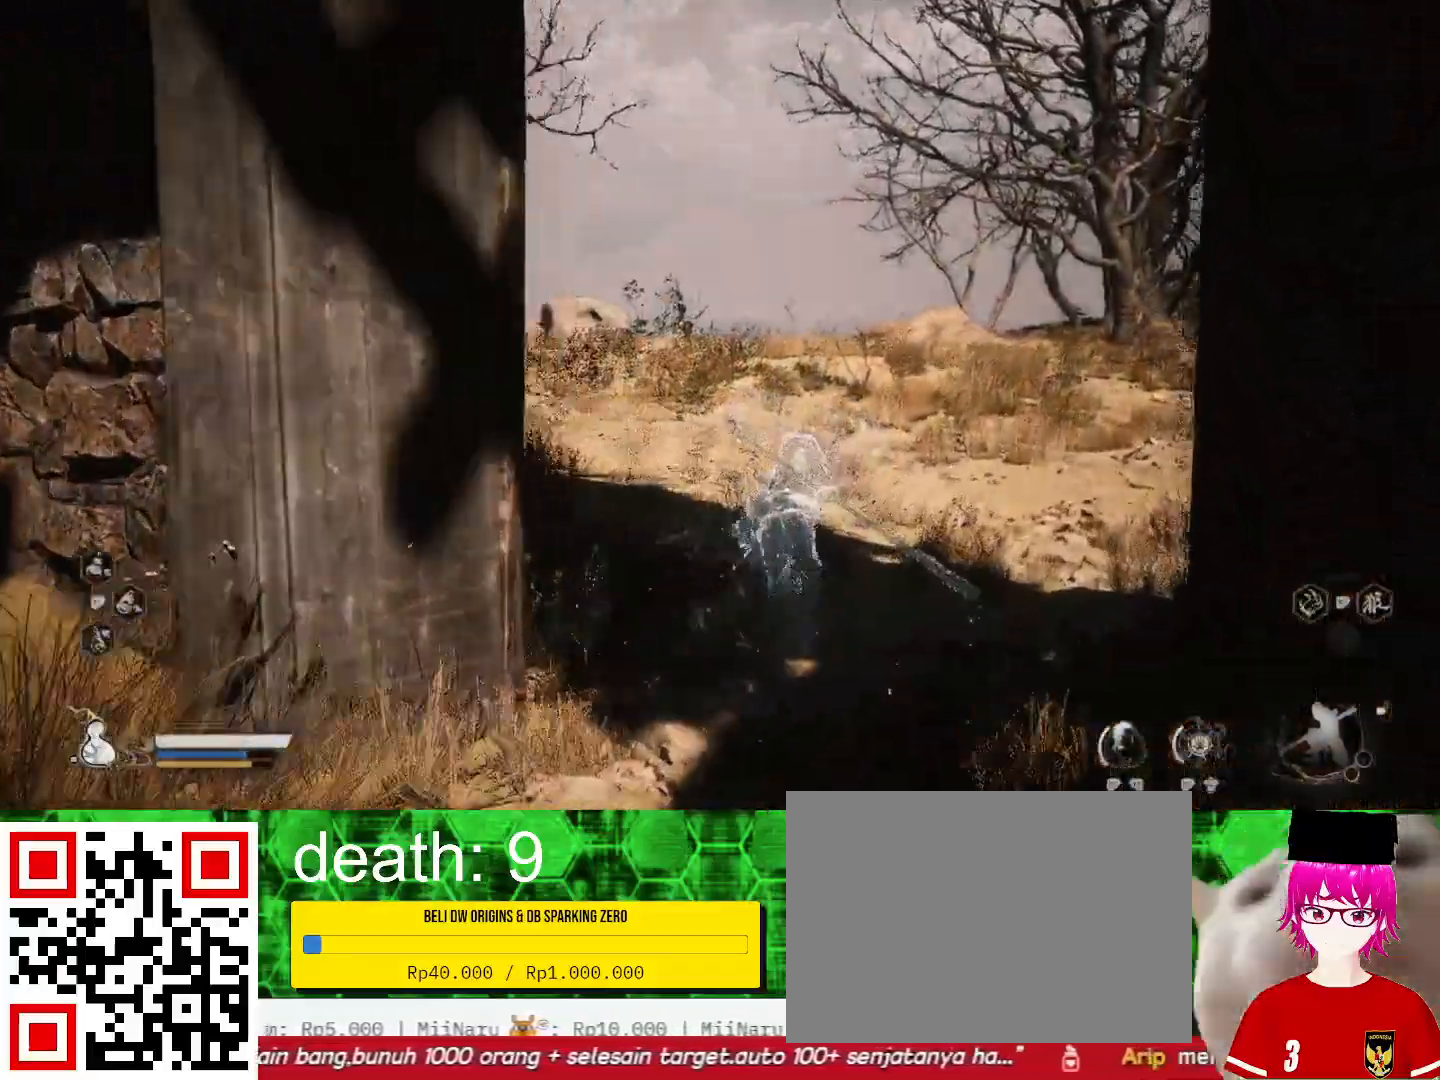
{"buttons": [], "left_stick": "up", "right_stick": "center", "events": []}
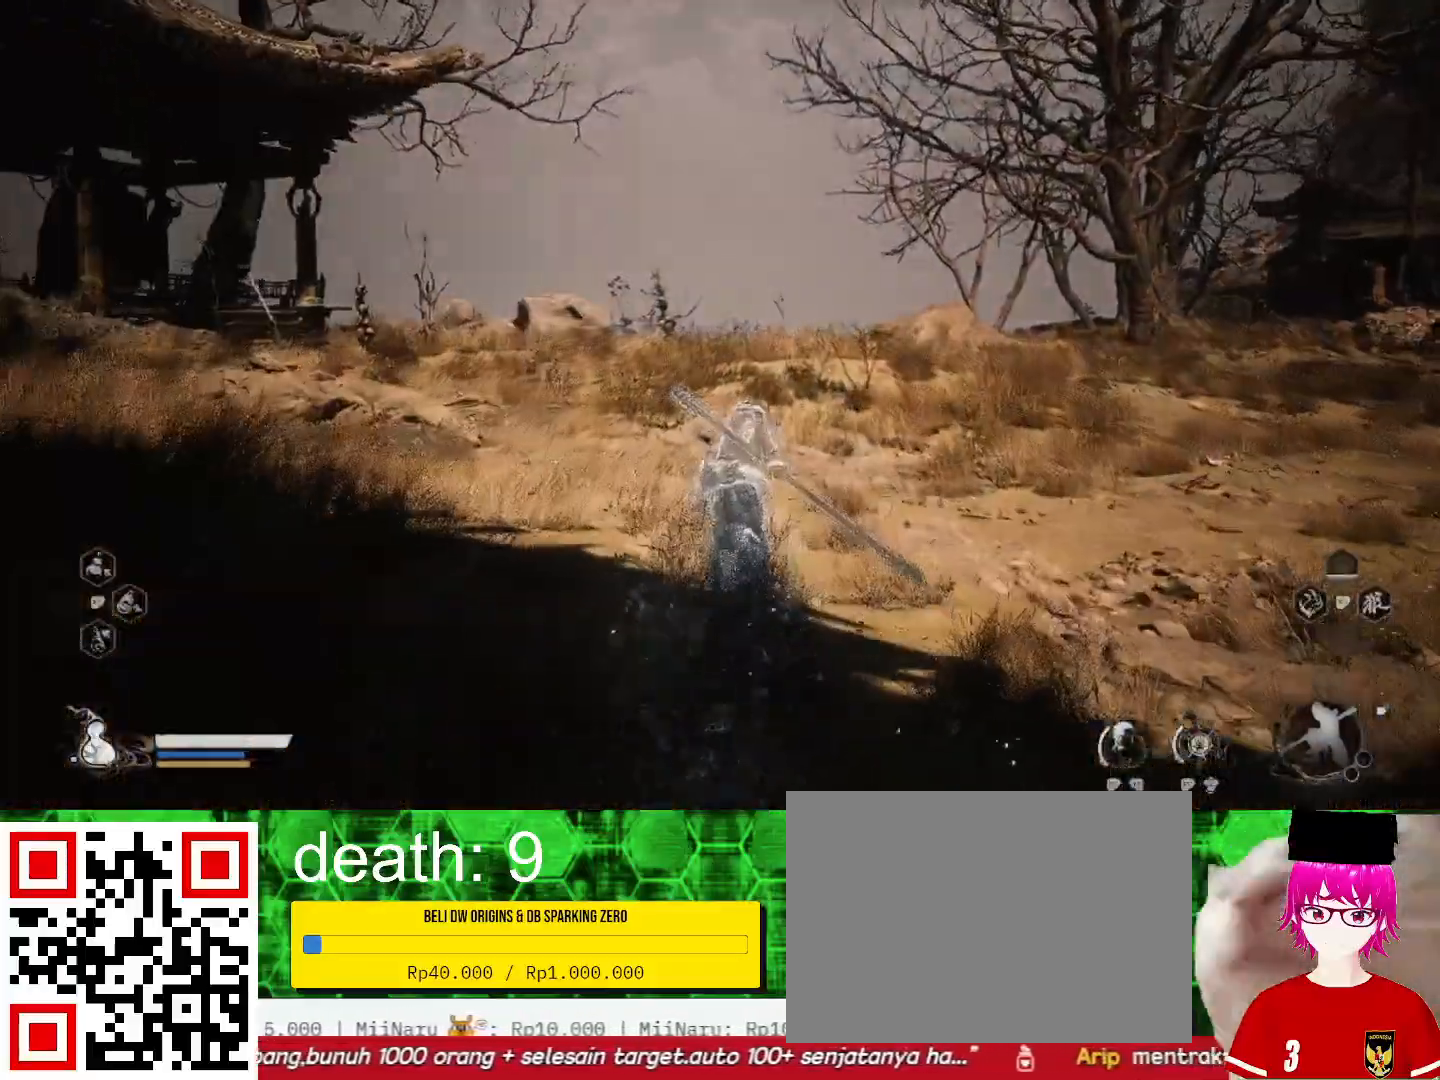
{"buttons": [], "left_stick": "up", "right_stick": "left", "events": [[500, "right_stick", "left"]]}
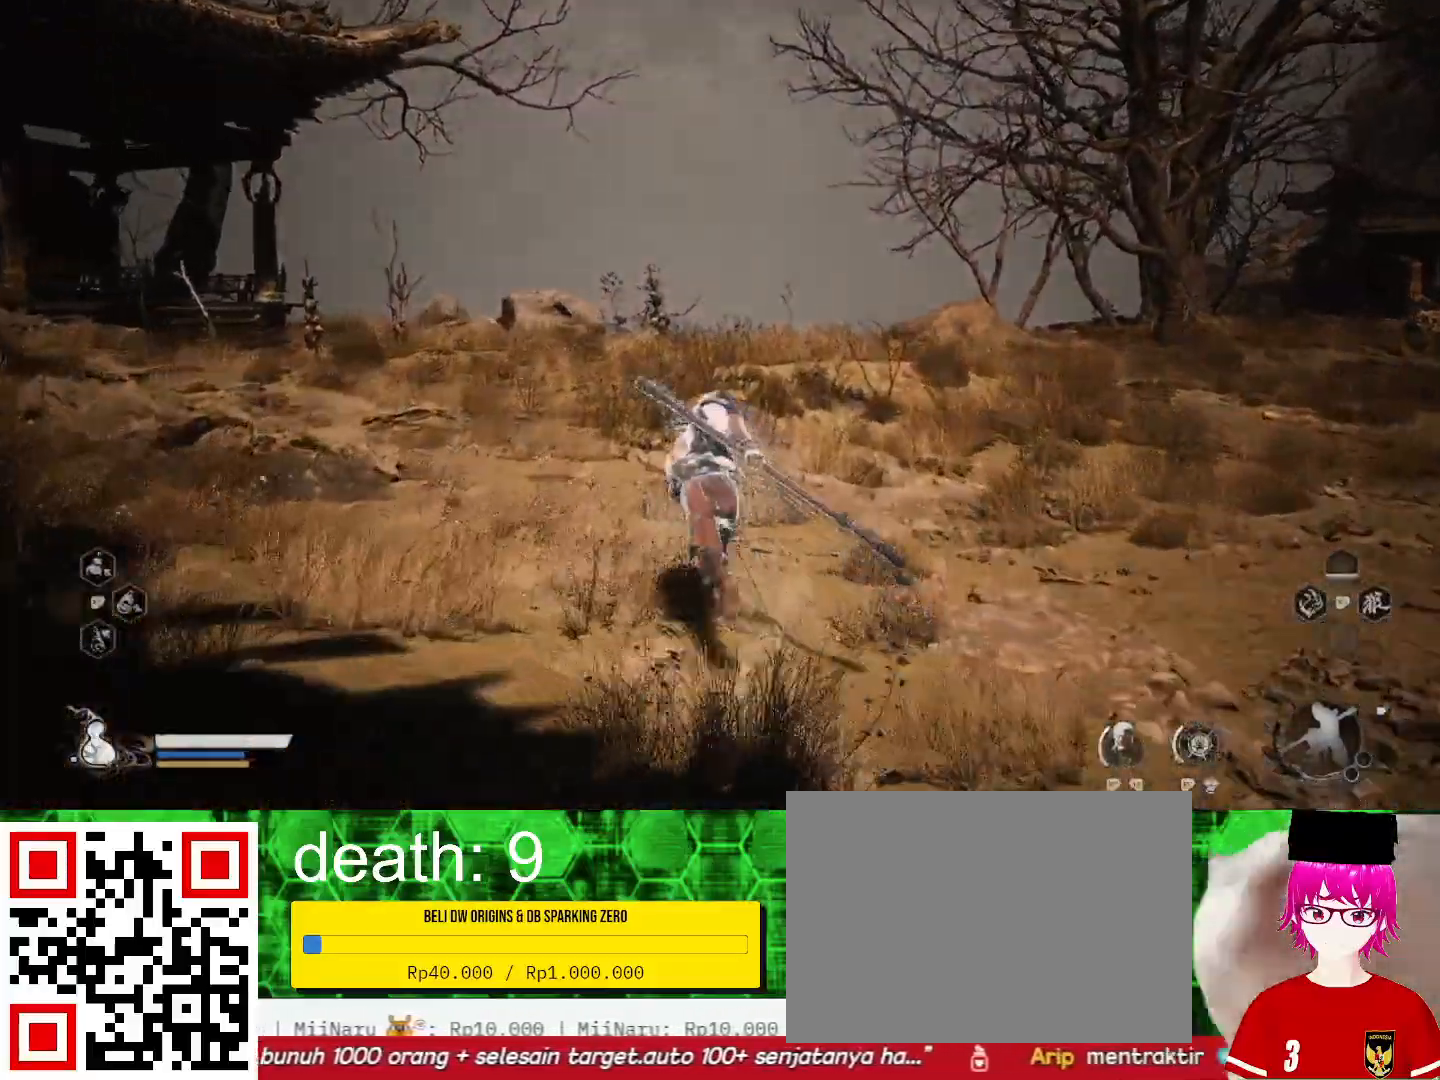
{"buttons": [], "left_stick": "up", "right_stick": "center", "events": [[233, "right_stick", "center"]]}
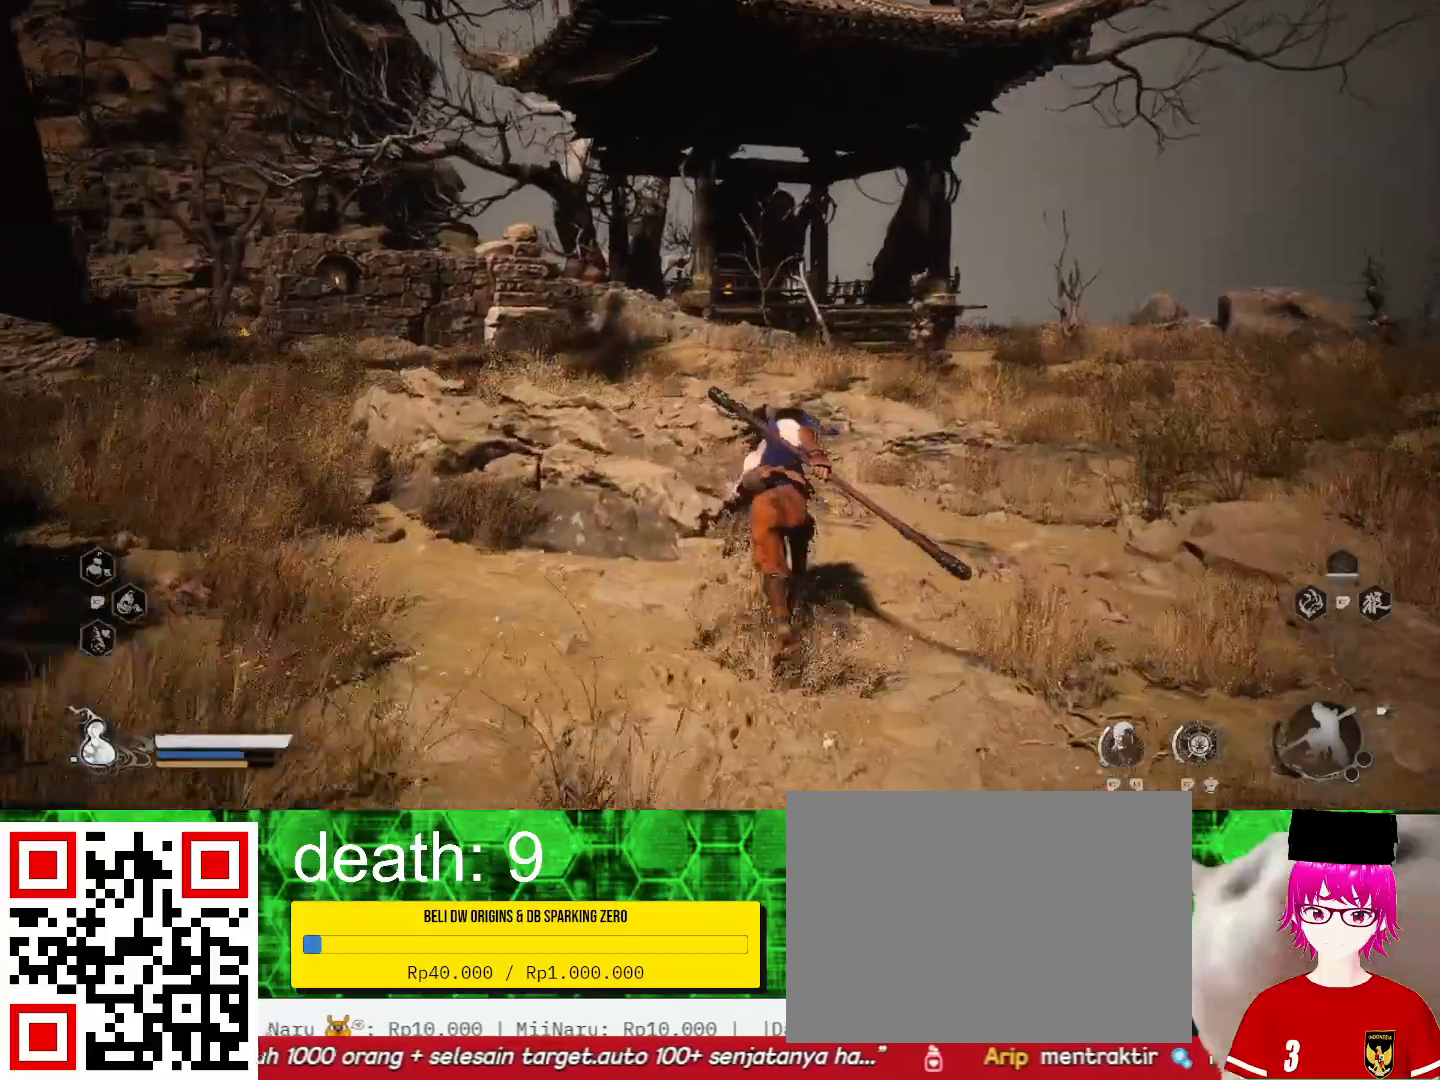
{"buttons": [], "left_stick": "up", "right_stick": "center", "events": []}
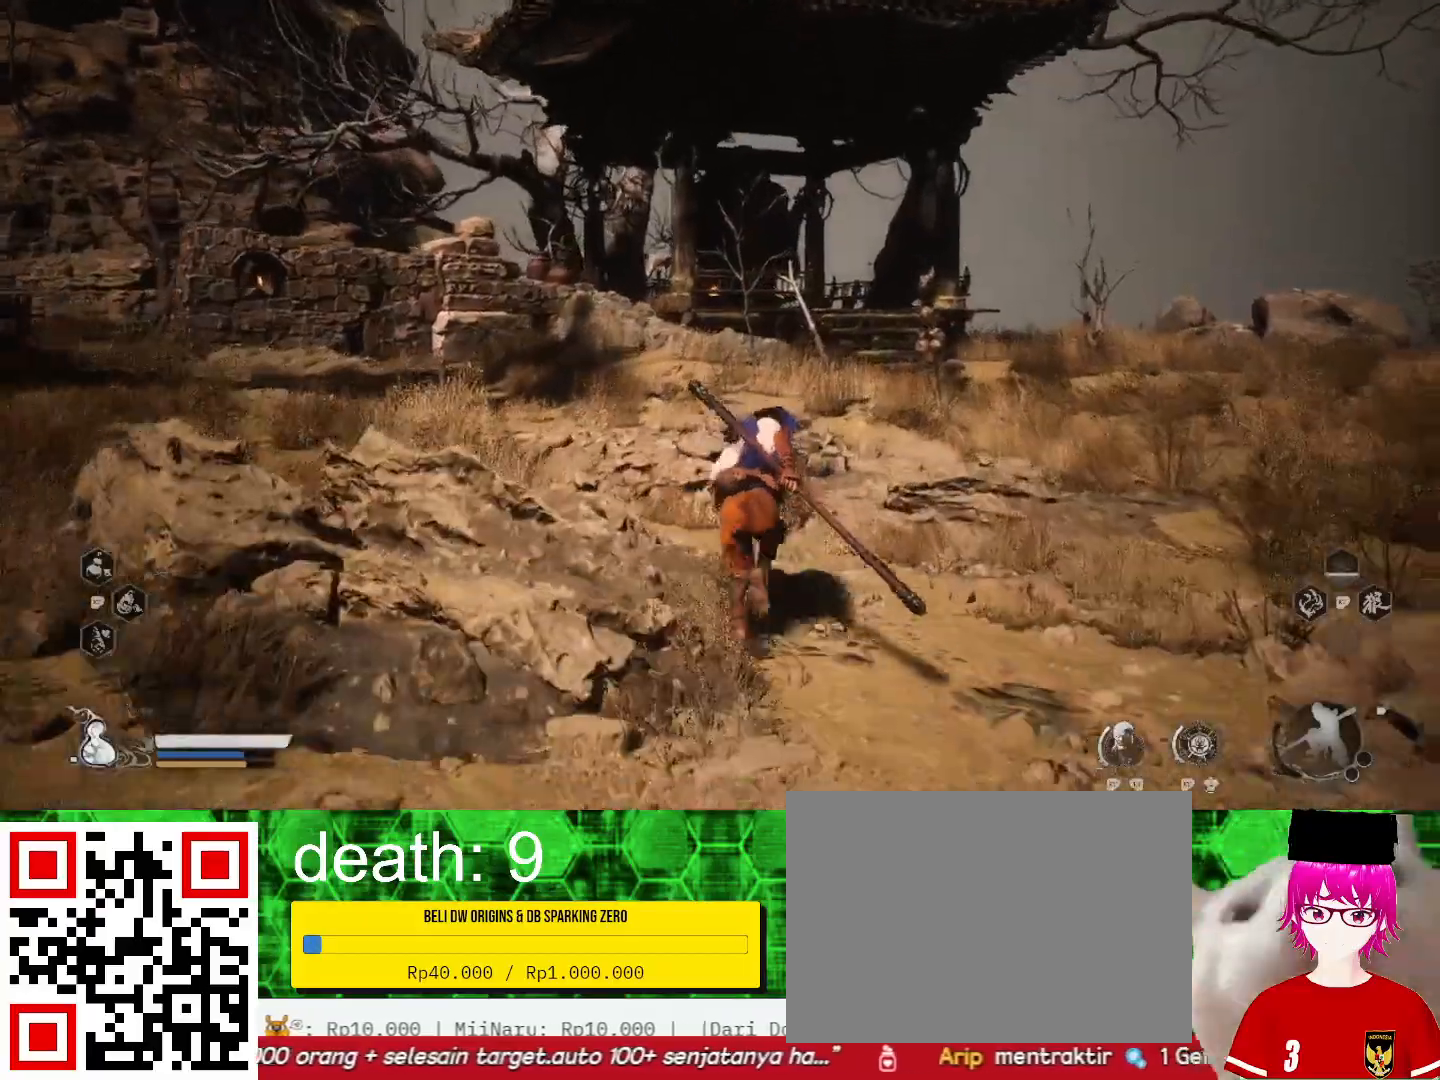
{"buttons": [], "left_stick": "up", "right_stick": "center", "events": []}
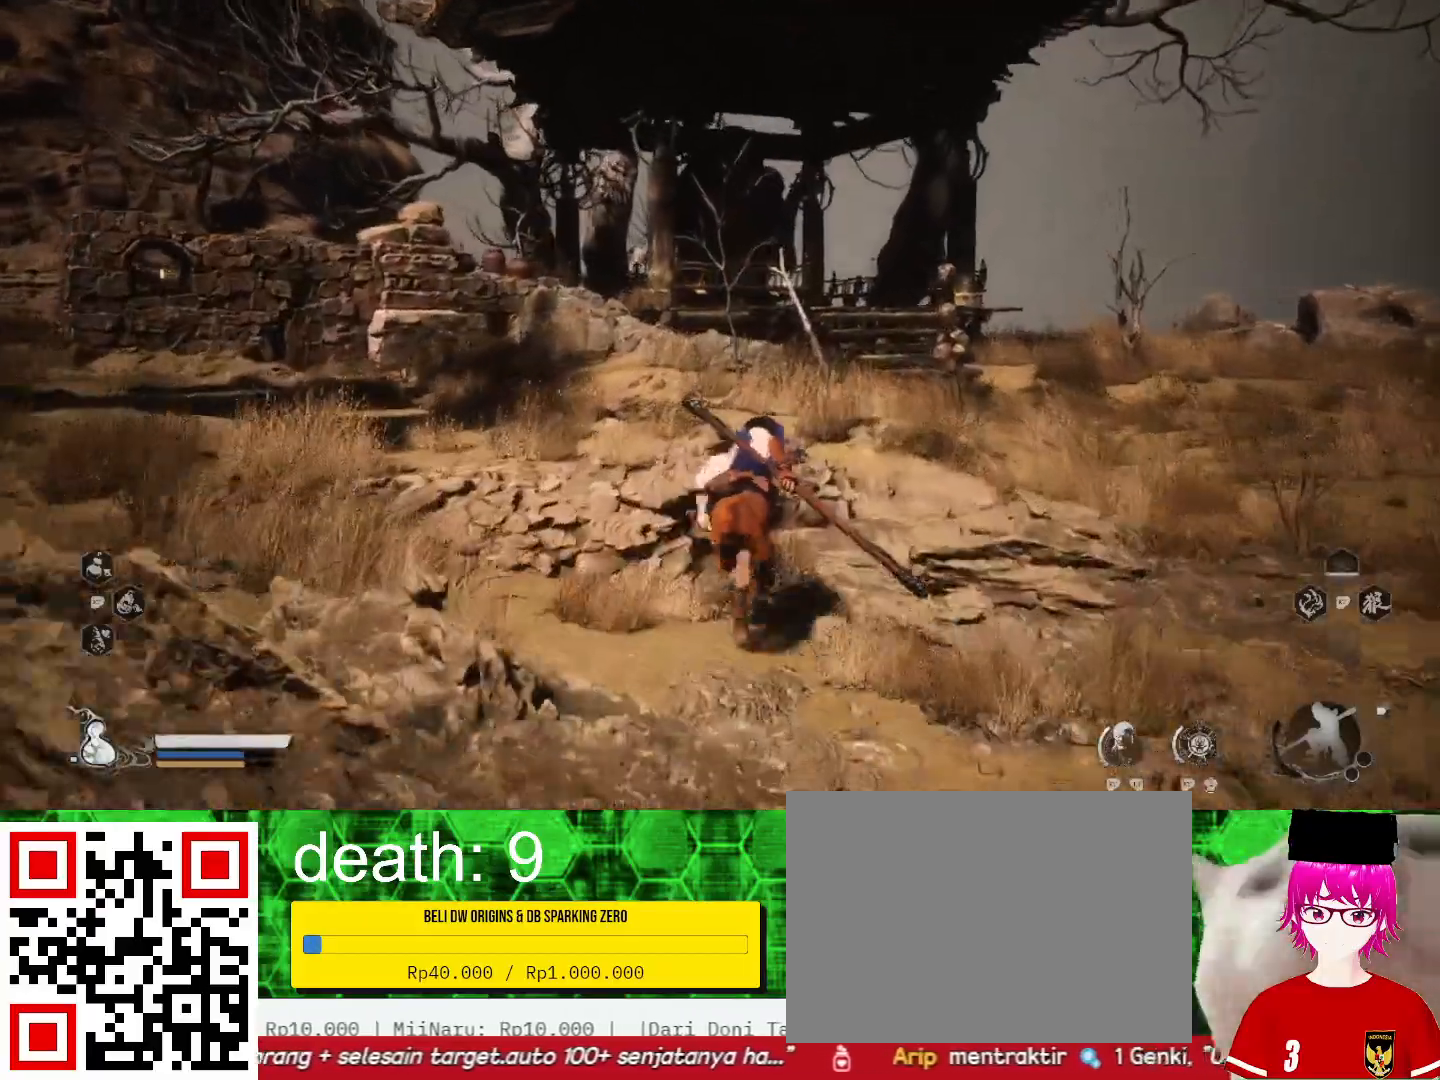
{"buttons": [], "left_stick": "up", "right_stick": "center", "events": []}
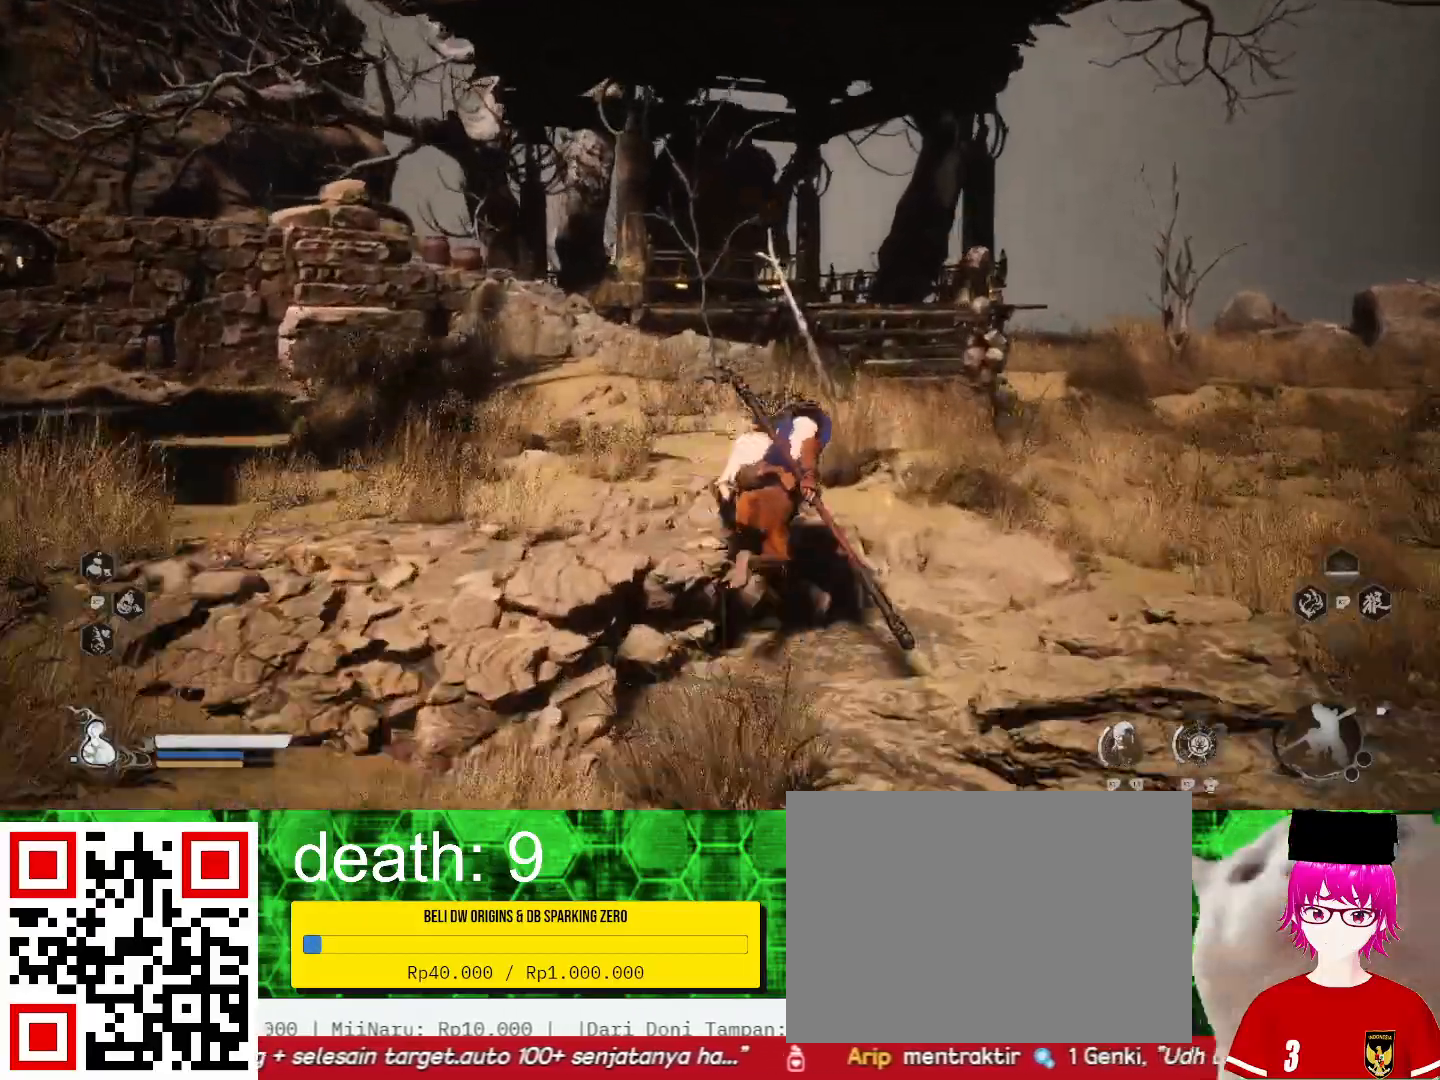
{"buttons": [], "left_stick": "up", "right_stick": "center", "events": []}
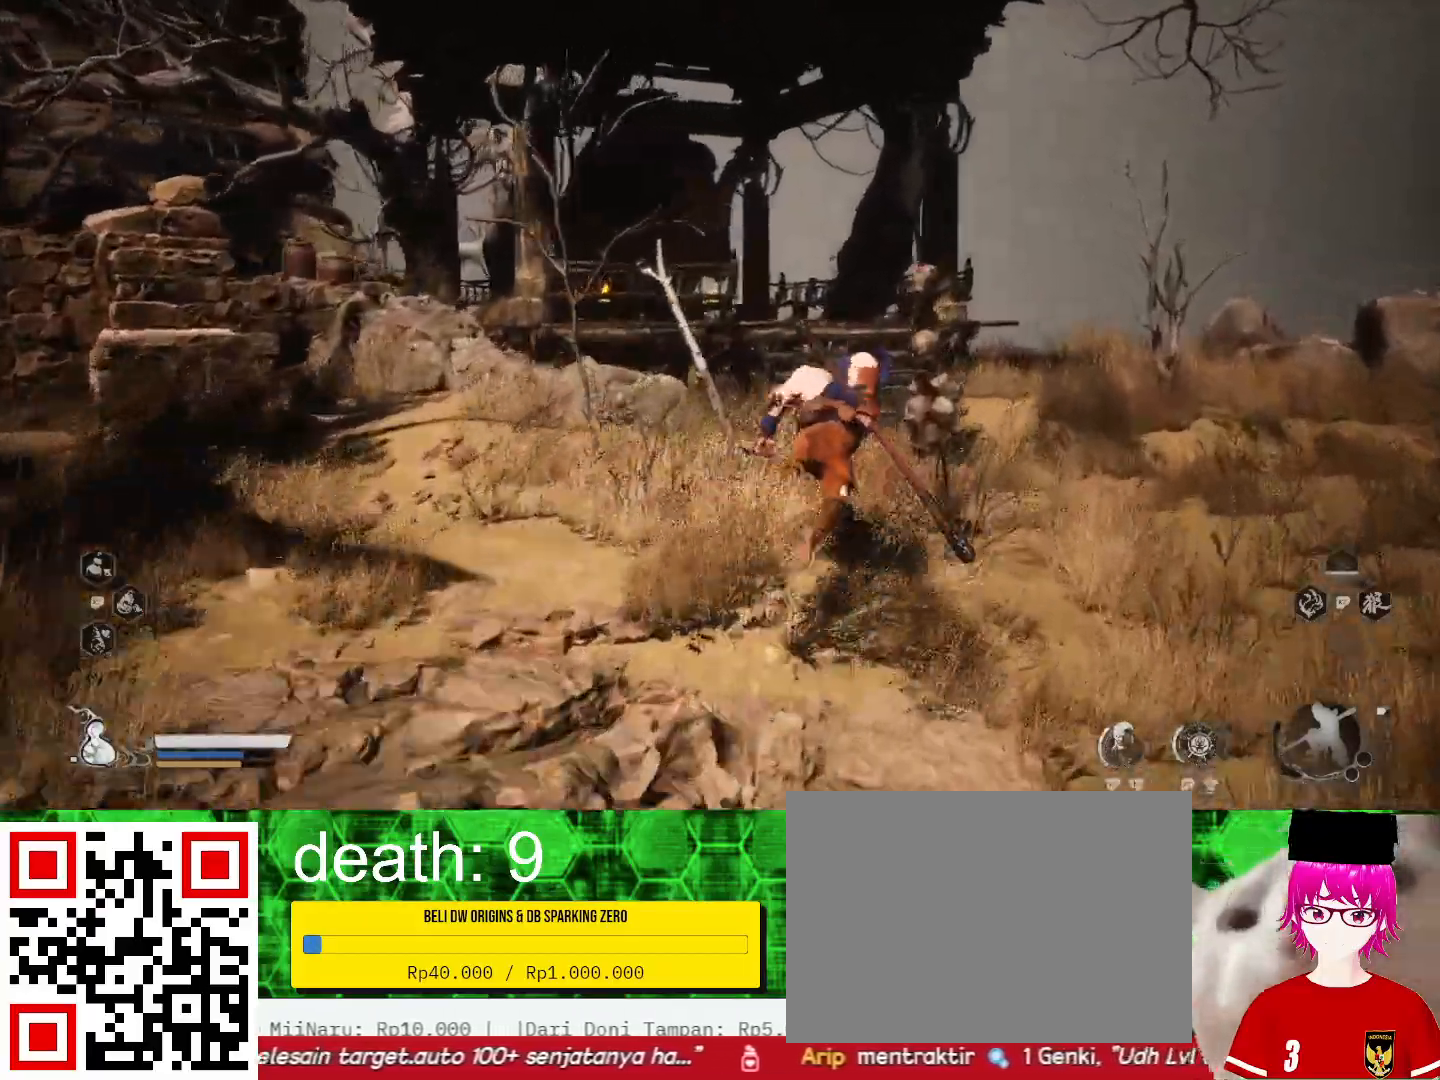
{"buttons": [], "left_stick": "up", "right_stick": "center", "events": []}
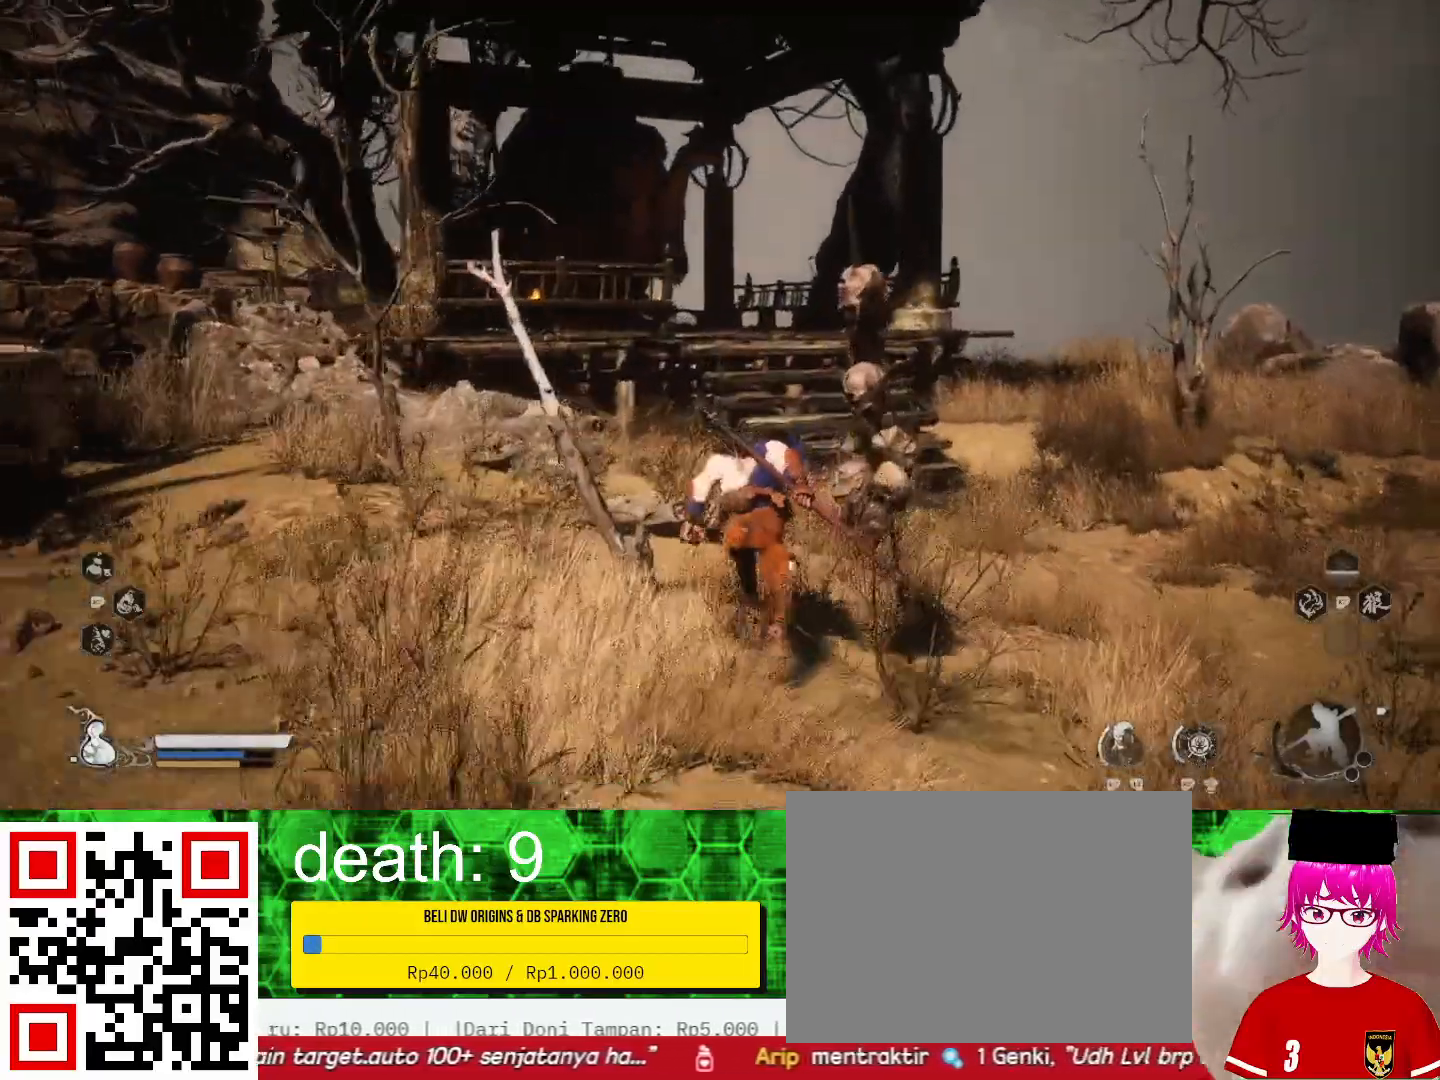
{"buttons": [], "left_stick": "up", "right_stick": "center", "events": []}
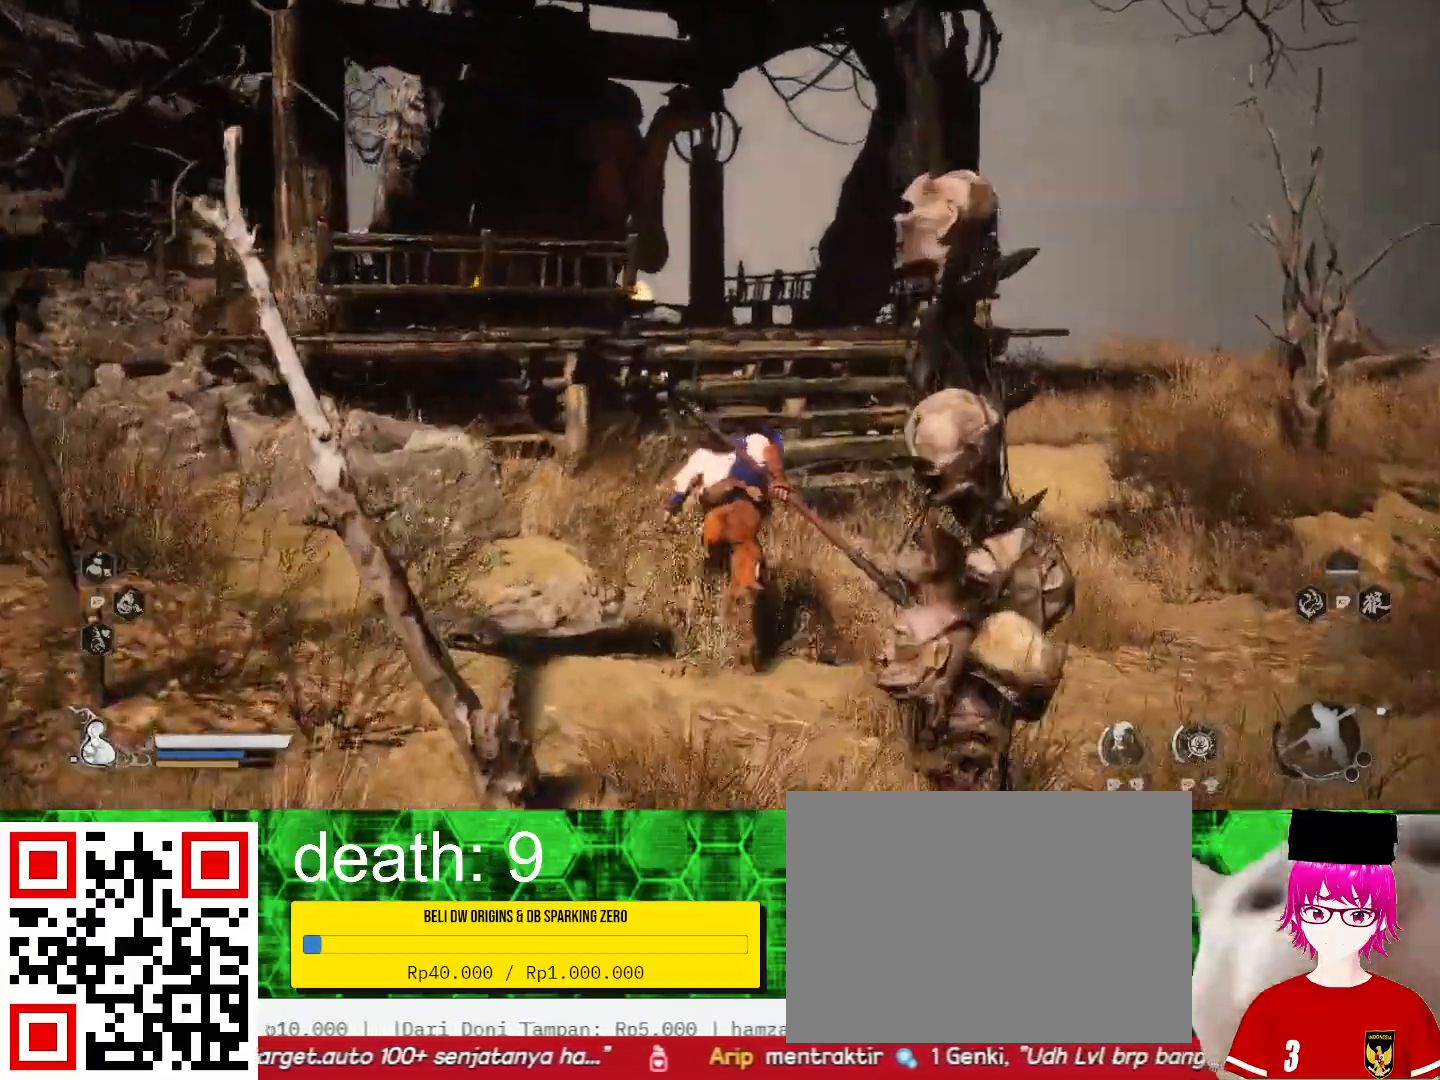
{"buttons": [], "left_stick": "up", "right_stick": "center", "events": []}
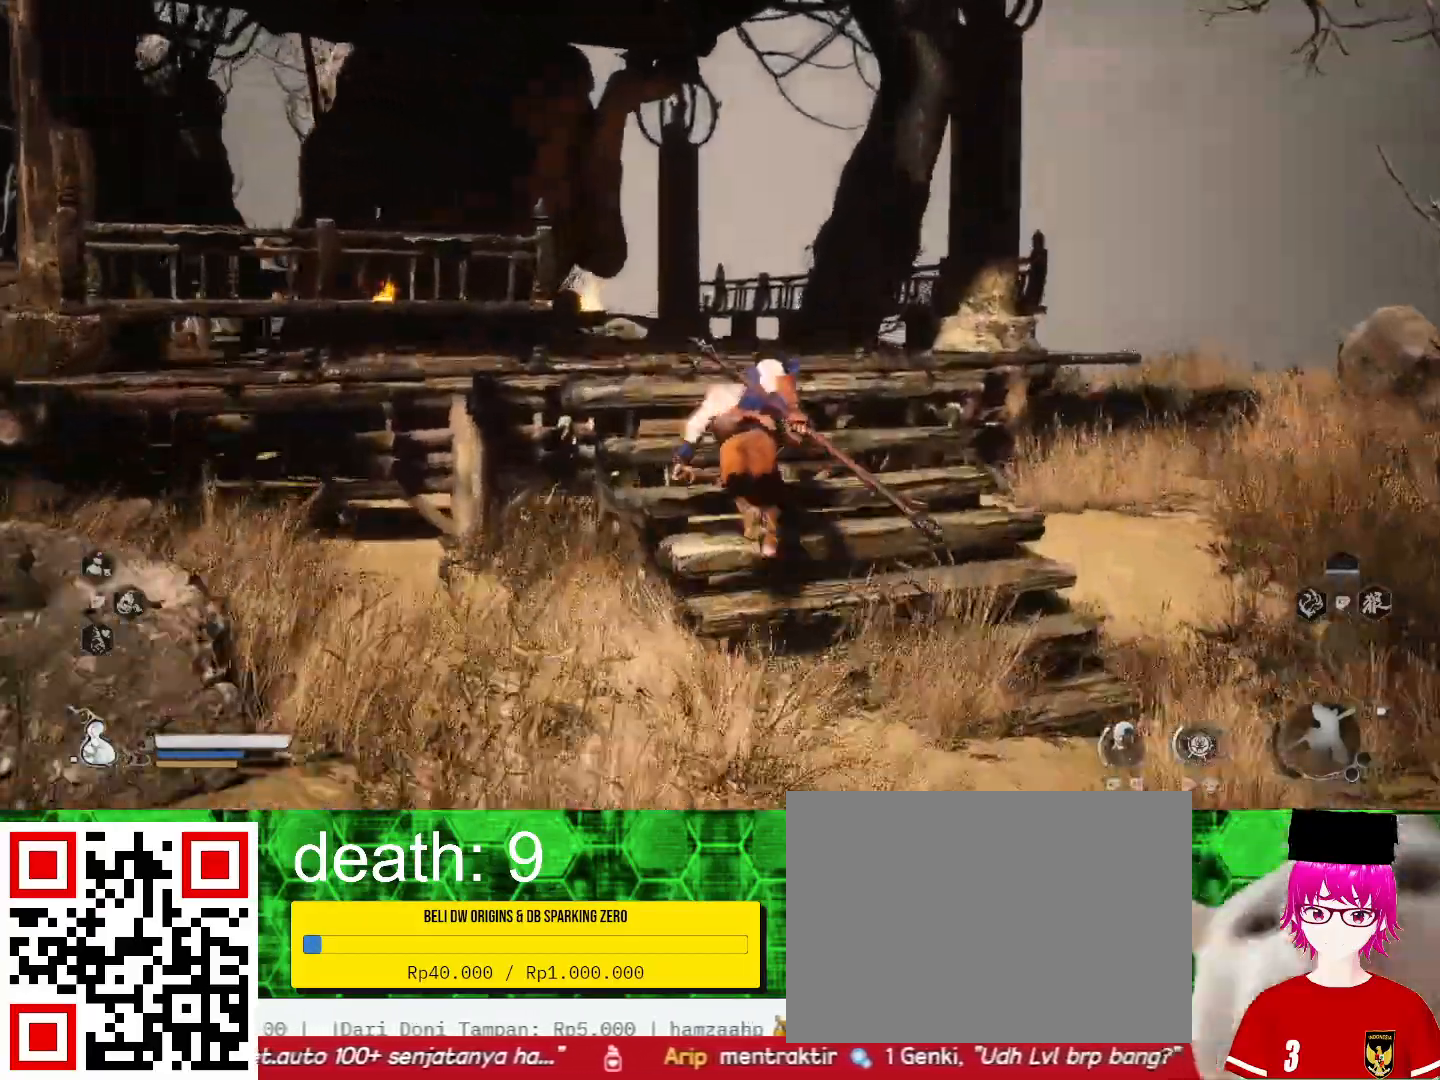
{"buttons": [], "left_stick": "up", "right_stick": "center", "events": []}
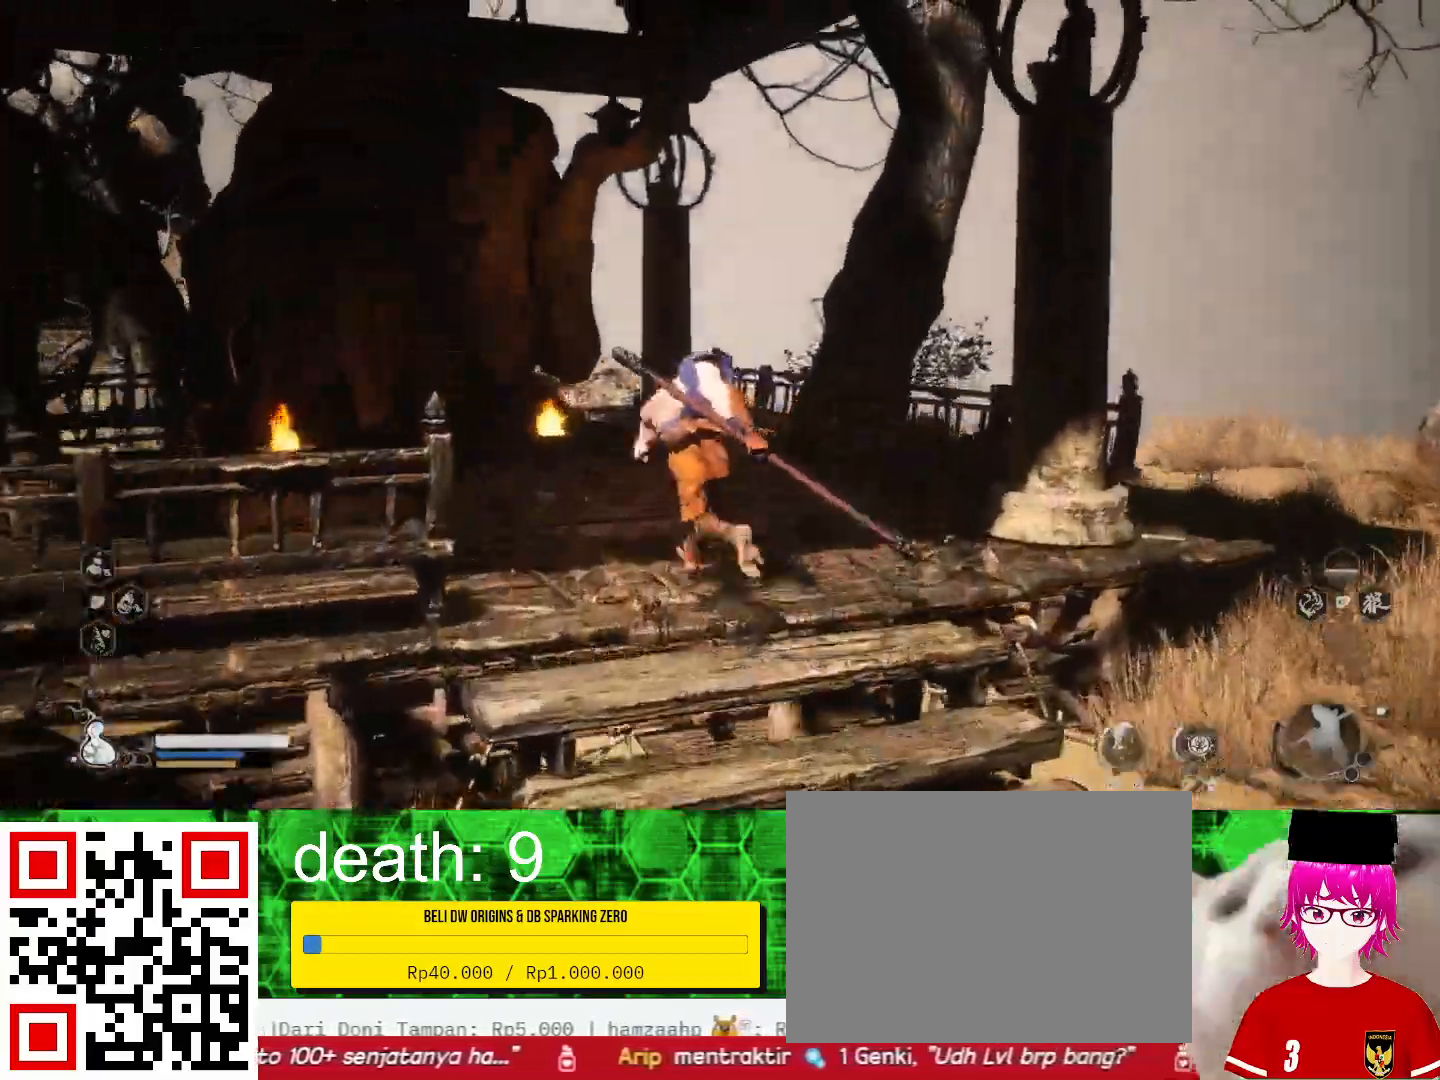
{"buttons": [], "left_stick": "up-left", "right_stick": "center", "events": [[100, "left_stick", "up-left"]]}
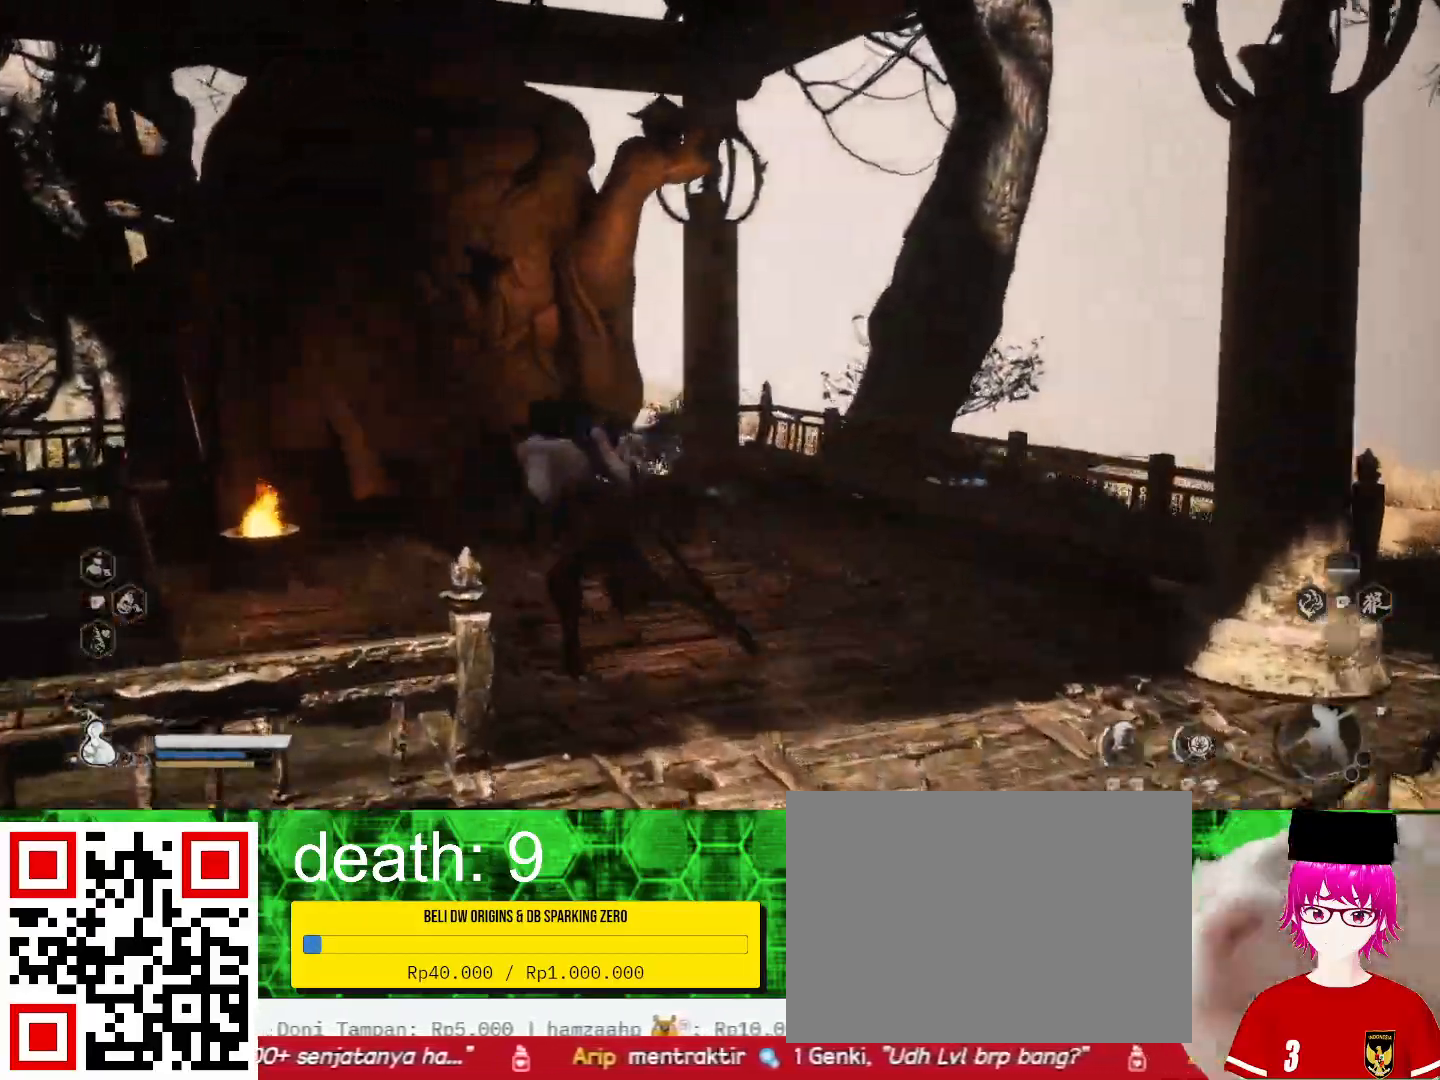
{"buttons": [], "left_stick": "center", "right_stick": "center", "events": [[167, "left_stick", "center"], [167, "right_stick", "left"], [400, "right_stick", "center"]]}
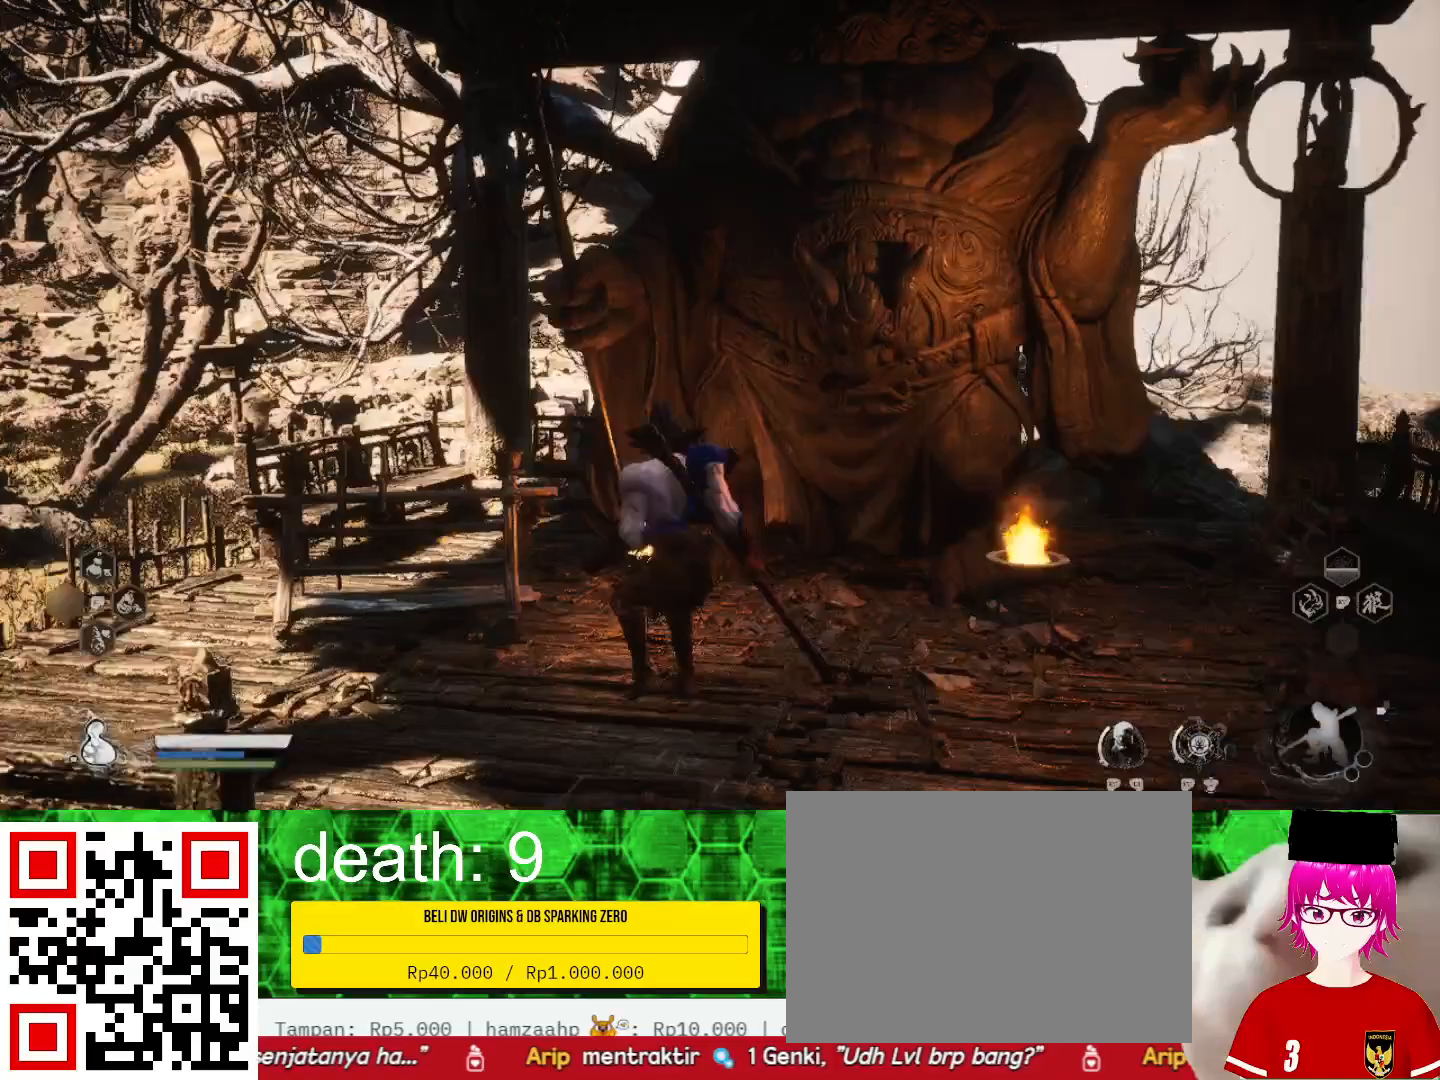
{"buttons": ["SQUARE"], "left_stick": "up-right", "right_stick": "center", "events": [[200, "left_stick", "up-right"], [467, "SQUARE", "down"]]}
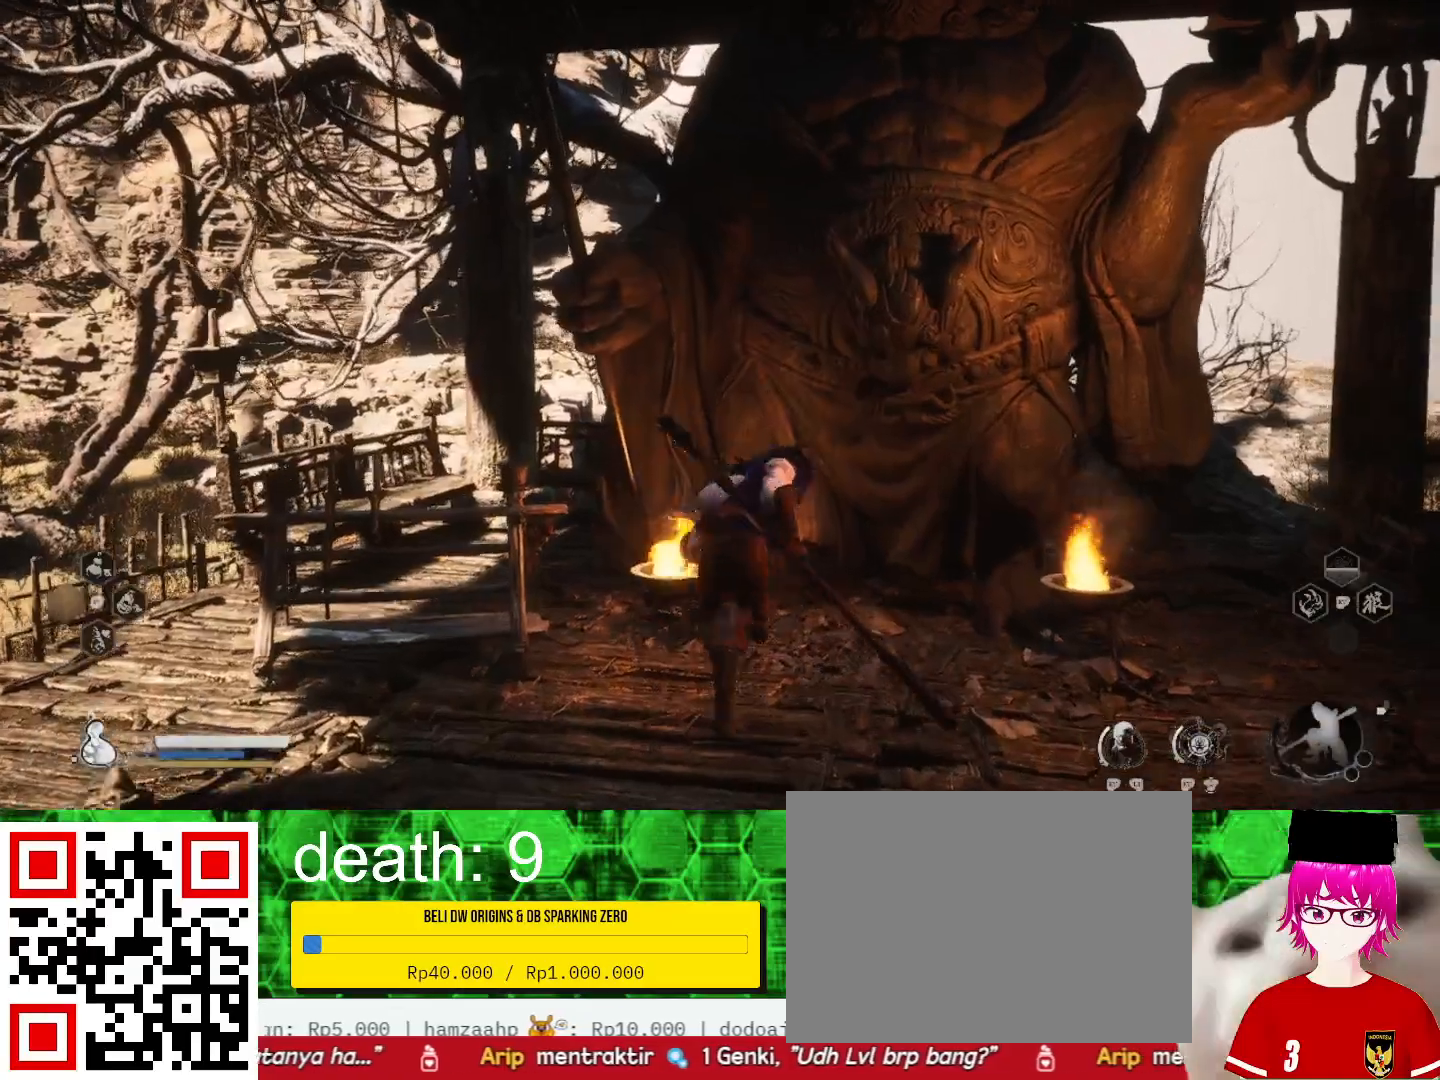
{"buttons": [], "left_stick": "up-right", "right_stick": "center", "events": [[67, "SQUARE", "up"]]}
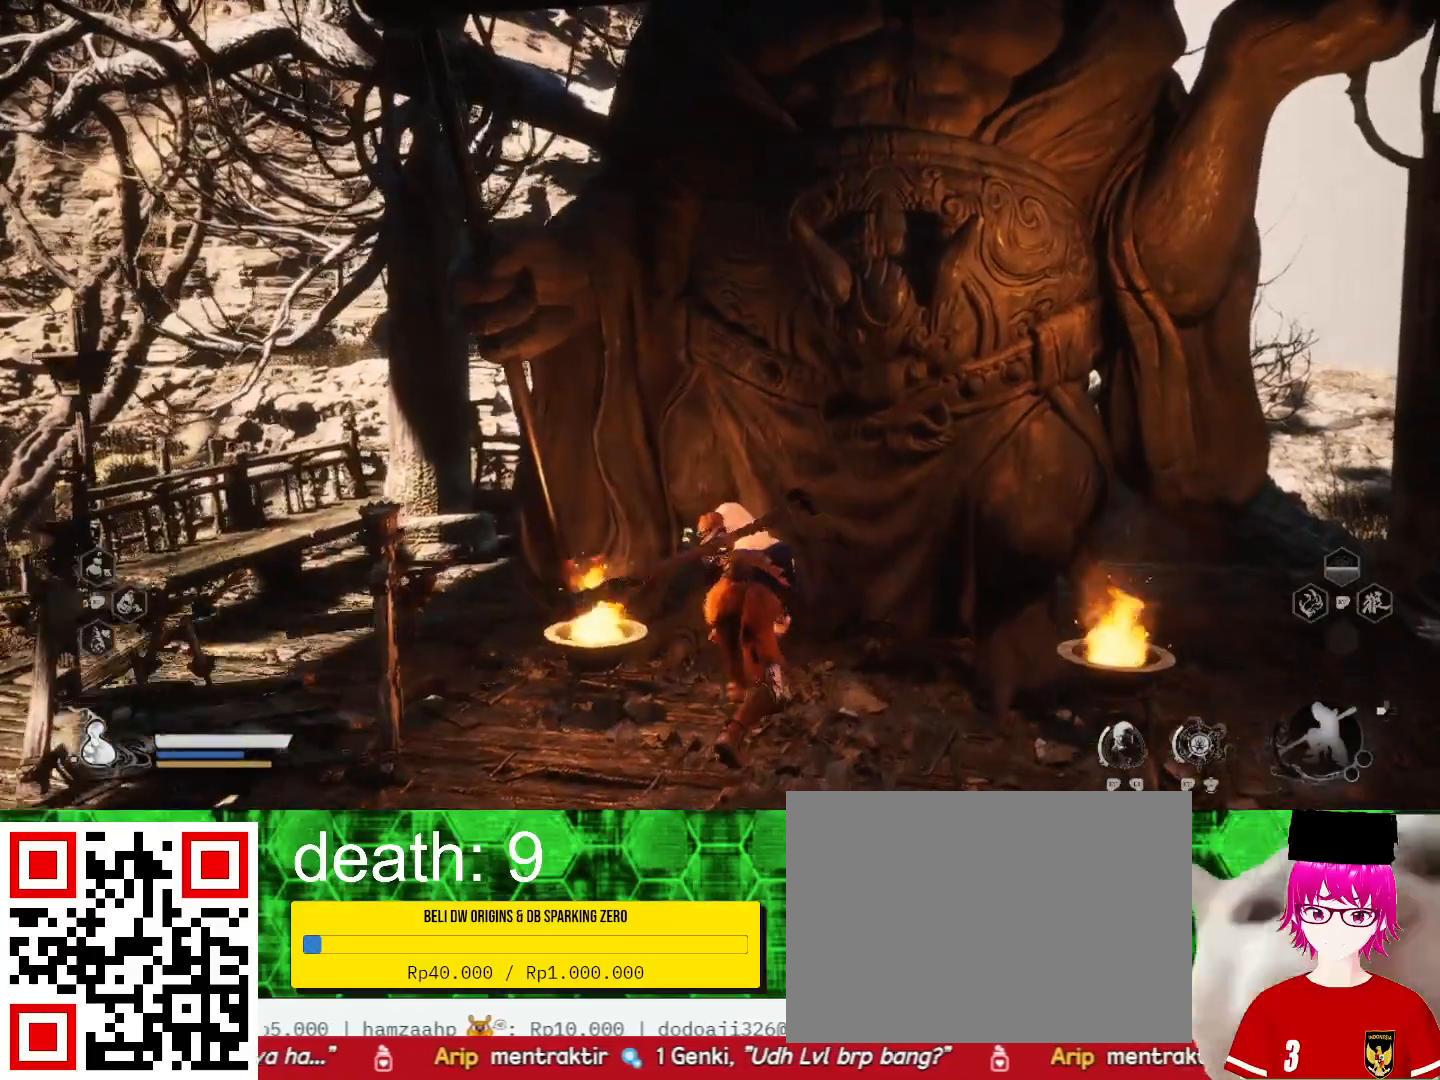
{"buttons": [], "left_stick": "center", "right_stick": "center", "events": [[333, "left_stick", "center"]]}
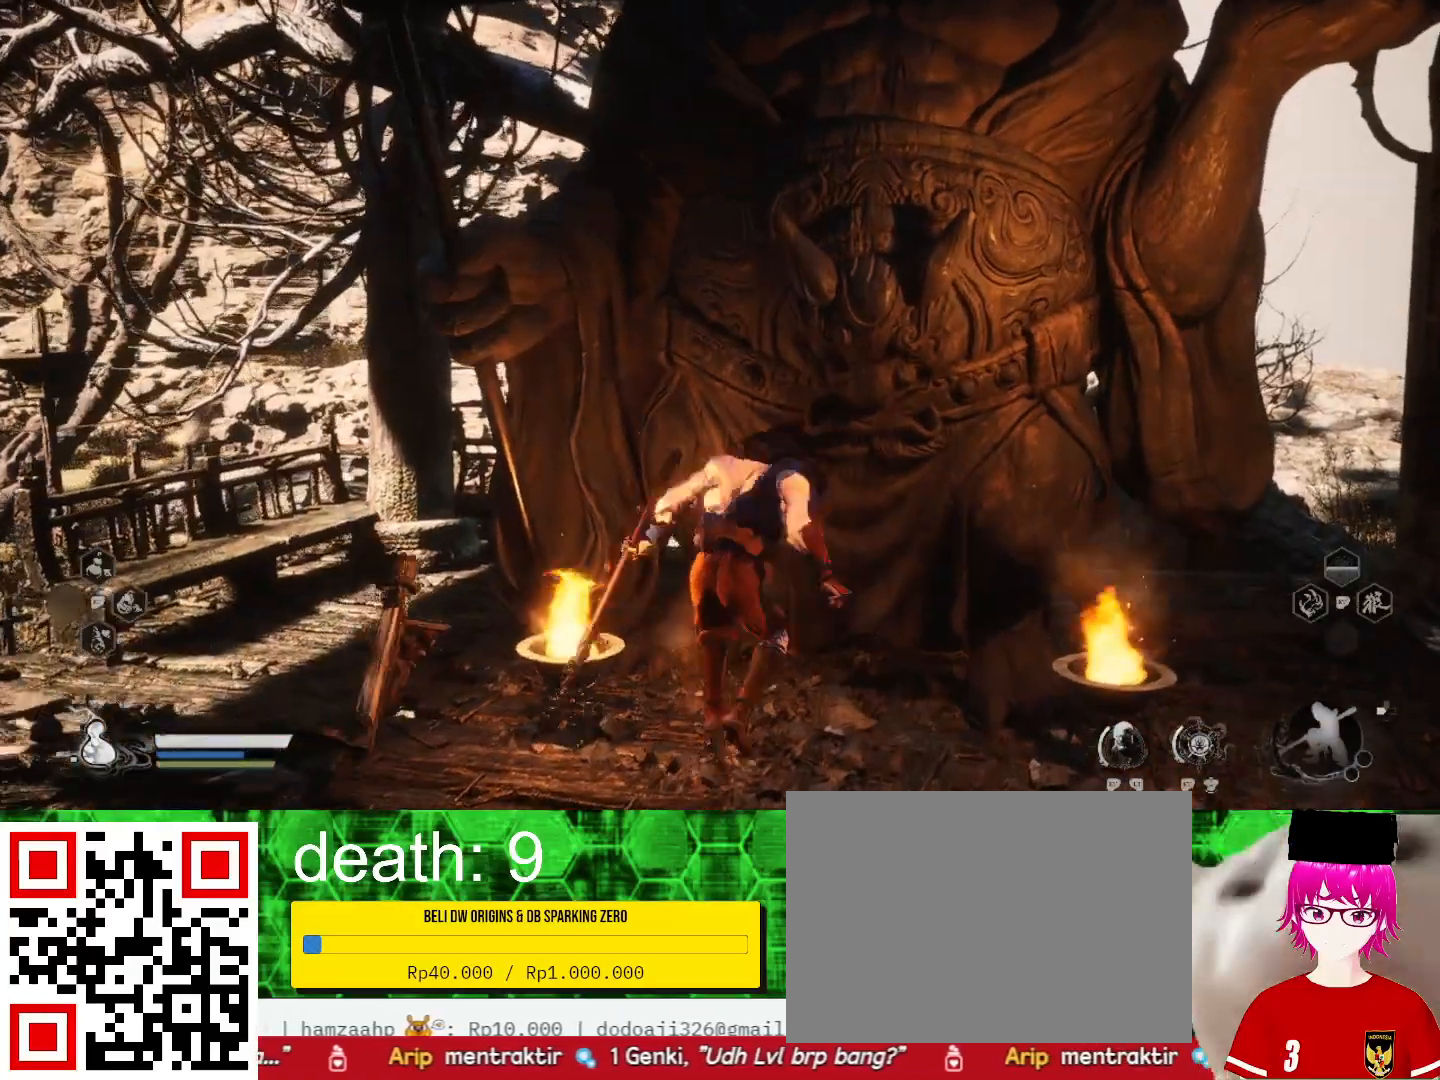
{"buttons": [], "left_stick": "center", "right_stick": "right", "events": [[67, "right_stick", "right"]]}
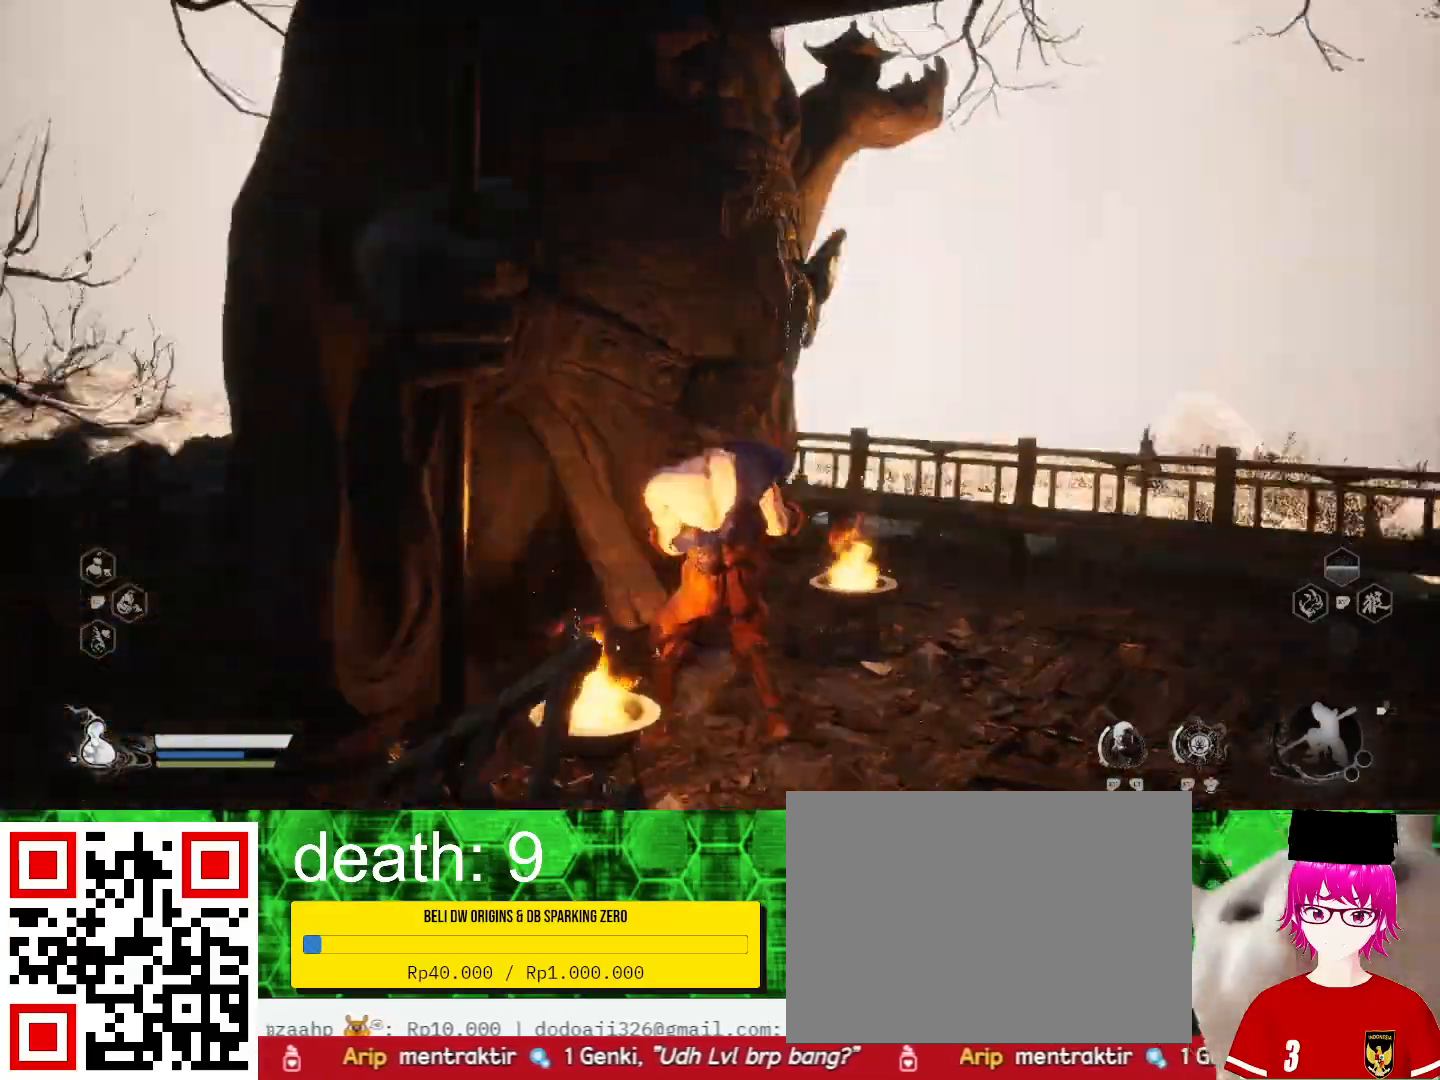
{"buttons": [], "left_stick": "up-right", "right_stick": "center", "events": [[67, "left_stick", "right"], [367, "right_stick", "center"], [433, "left_stick", "up-right"]]}
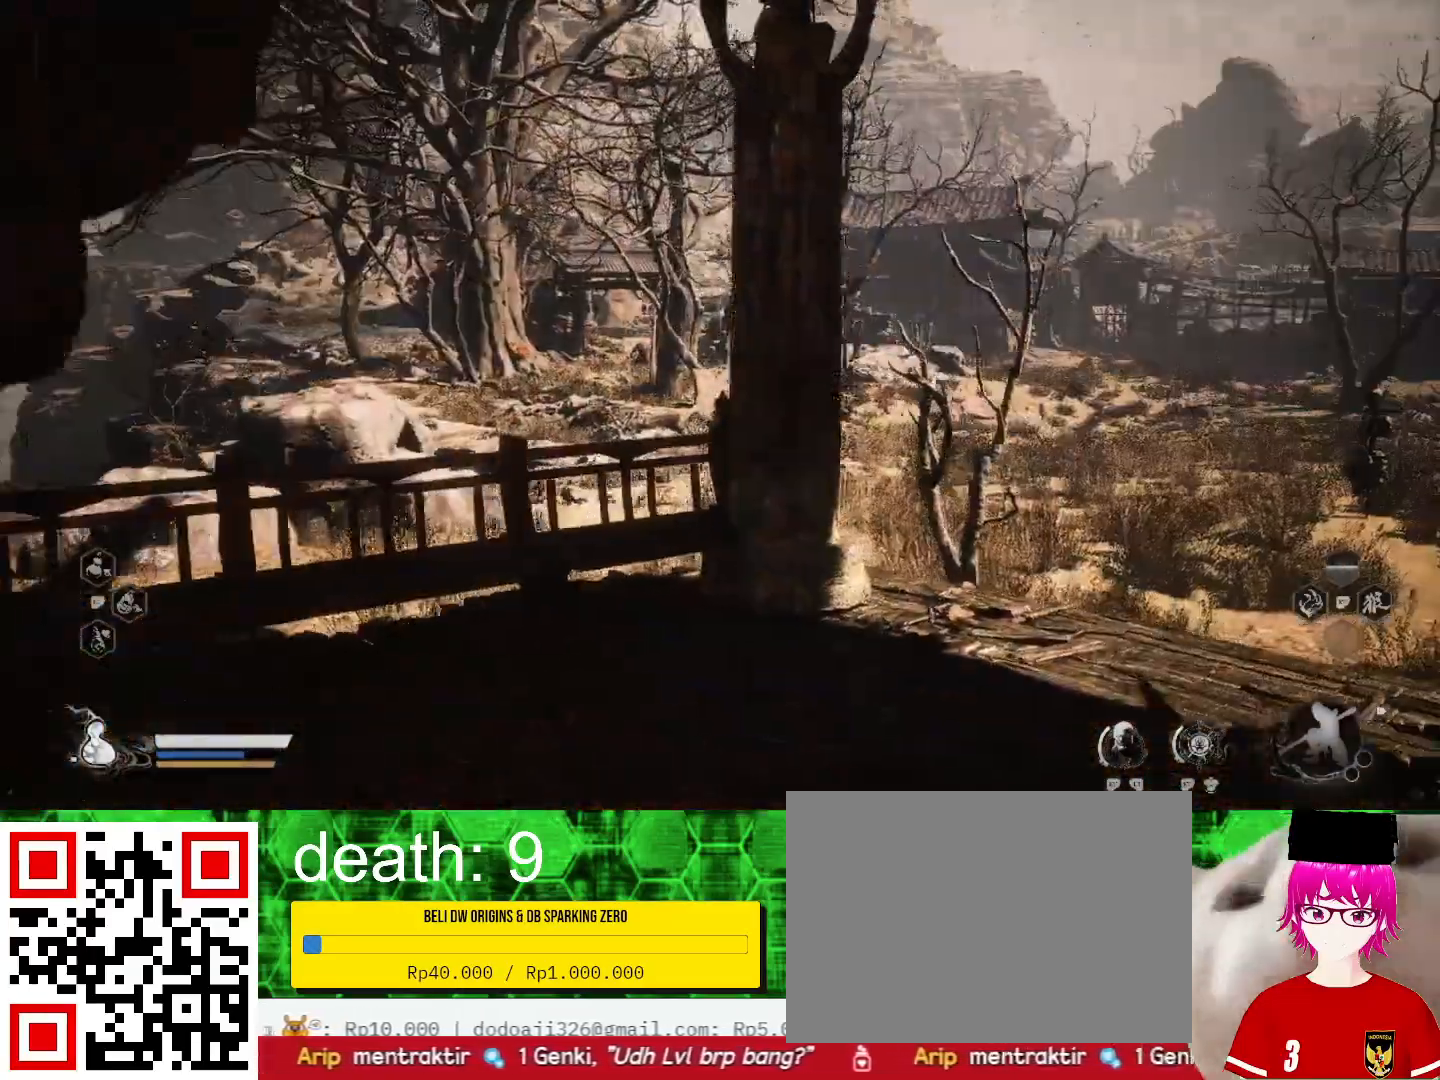
{"buttons": [], "left_stick": "up", "right_stick": "right", "events": [[100, "left_stick", "up"], [433, "right_stick", "right"]]}
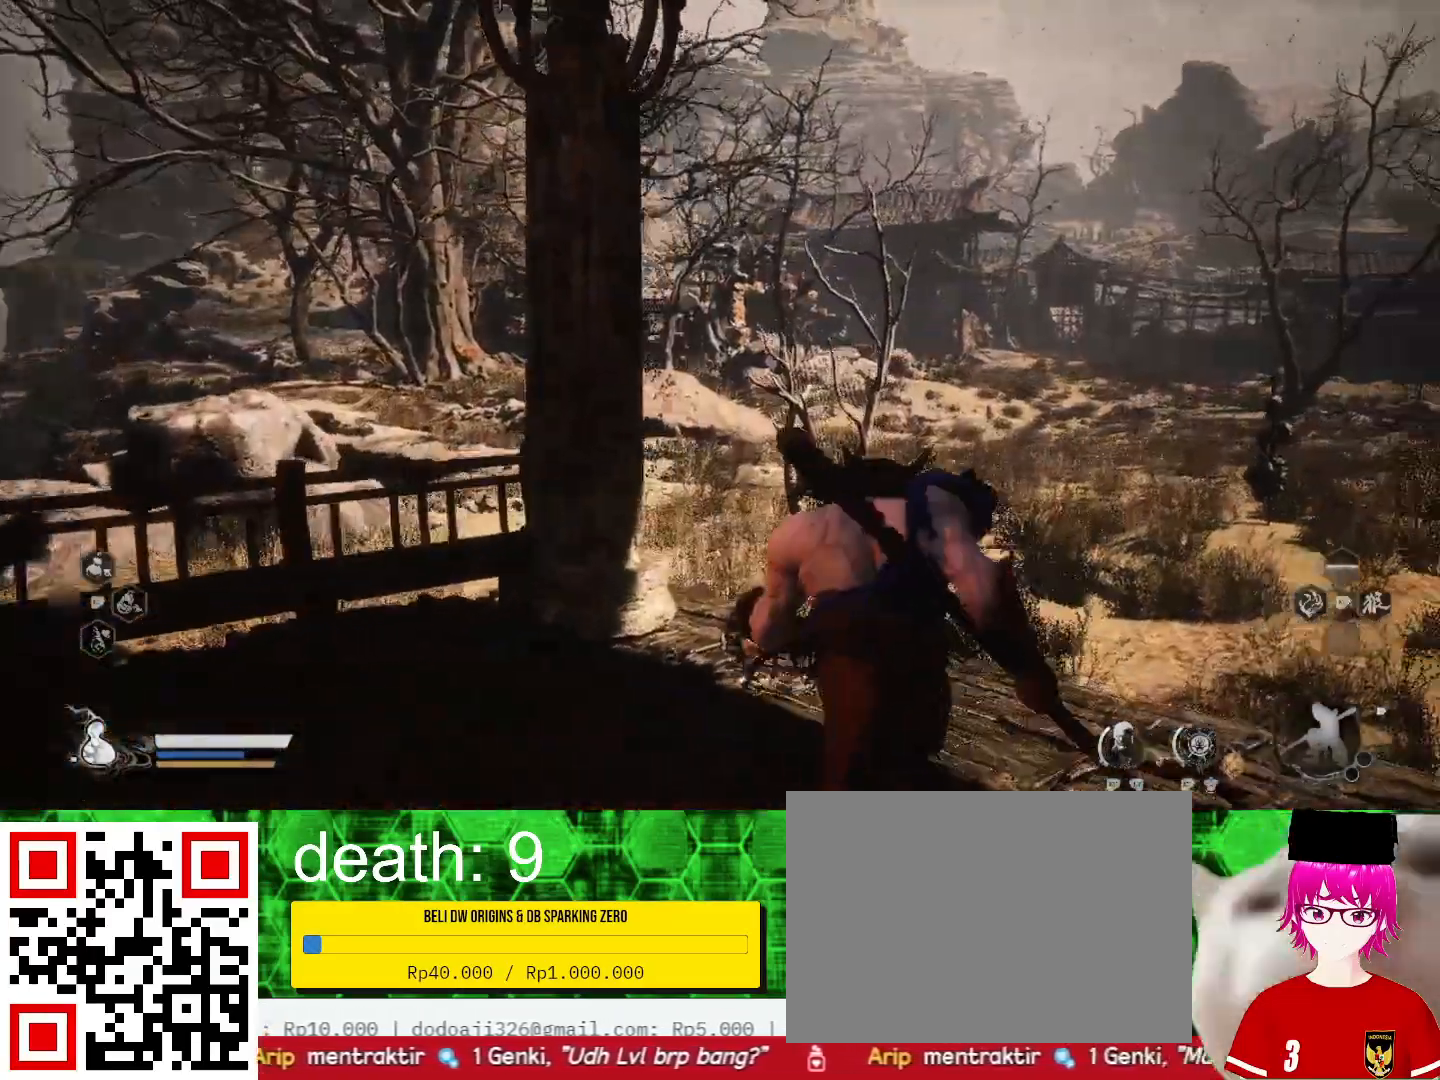
{"buttons": [], "left_stick": "center", "right_stick": "center", "events": [[167, "right_stick", "center"], [233, "left_stick", "center"]]}
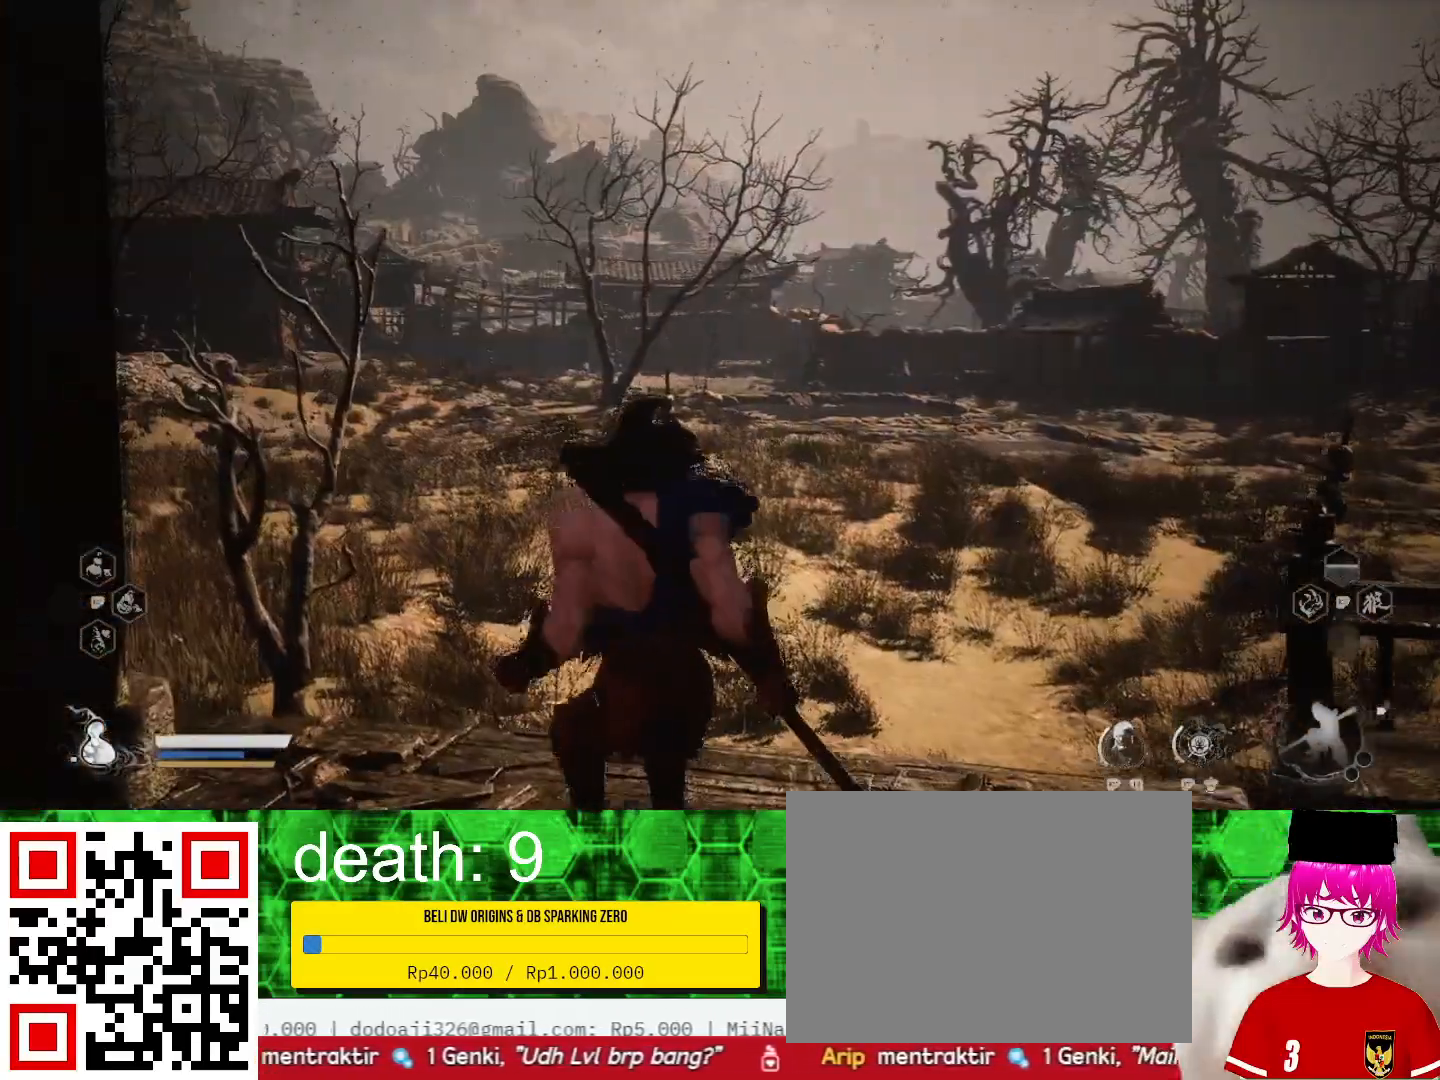
{"buttons": [], "left_stick": "center", "right_stick": "center", "events": []}
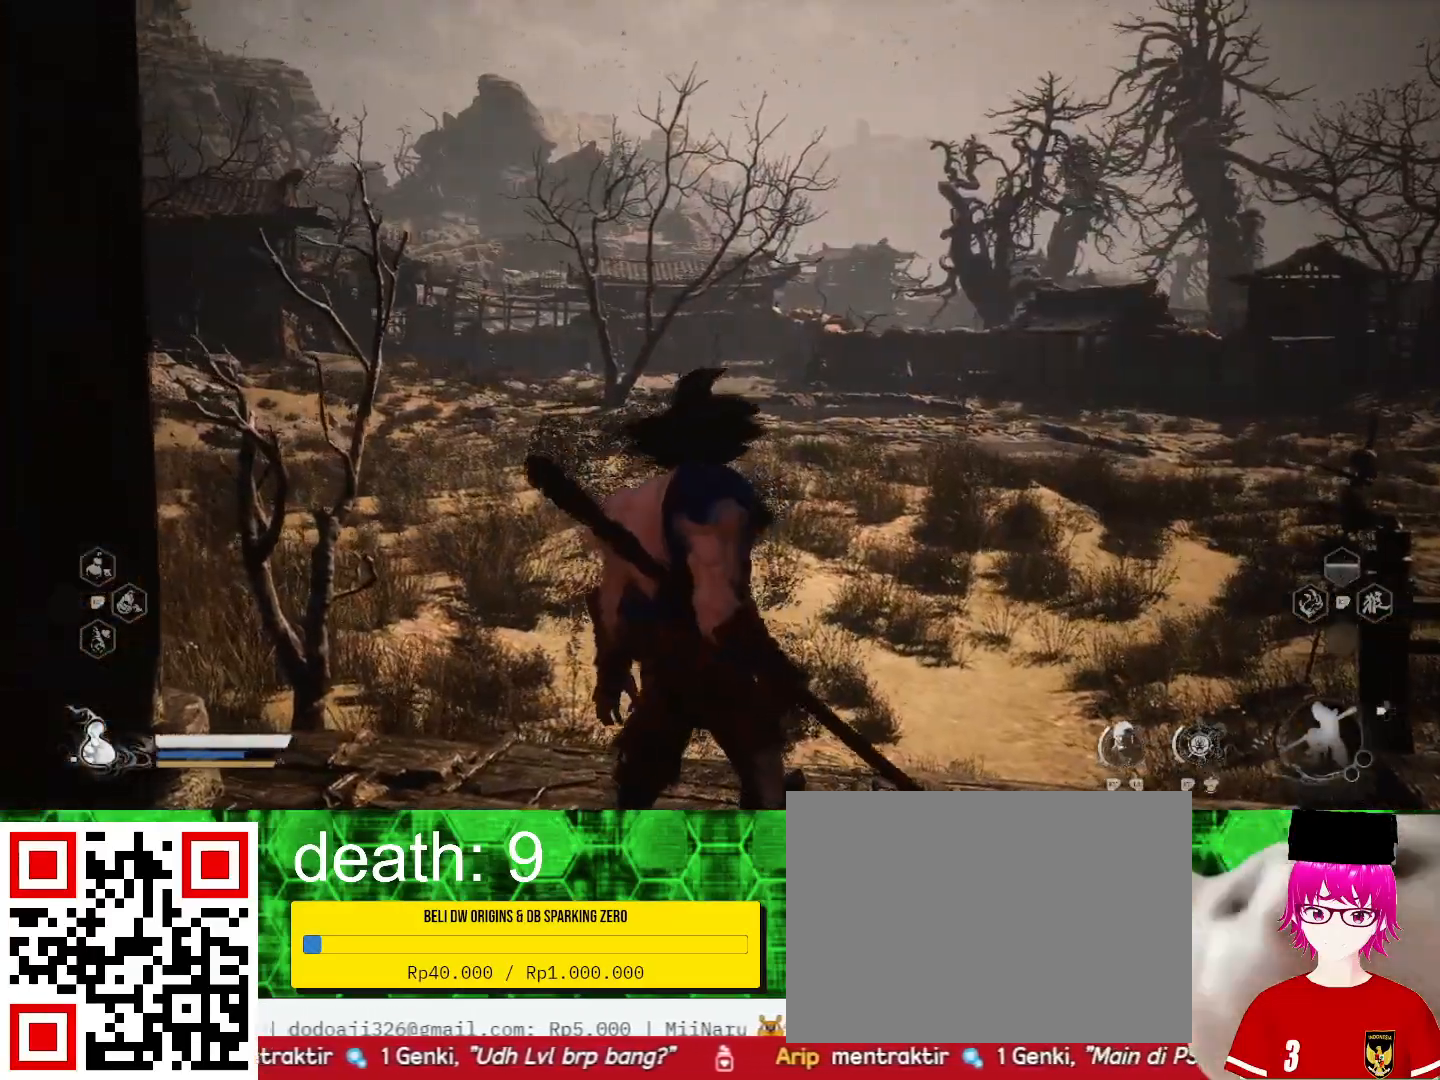
{"buttons": [], "left_stick": "center", "right_stick": "center", "events": []}
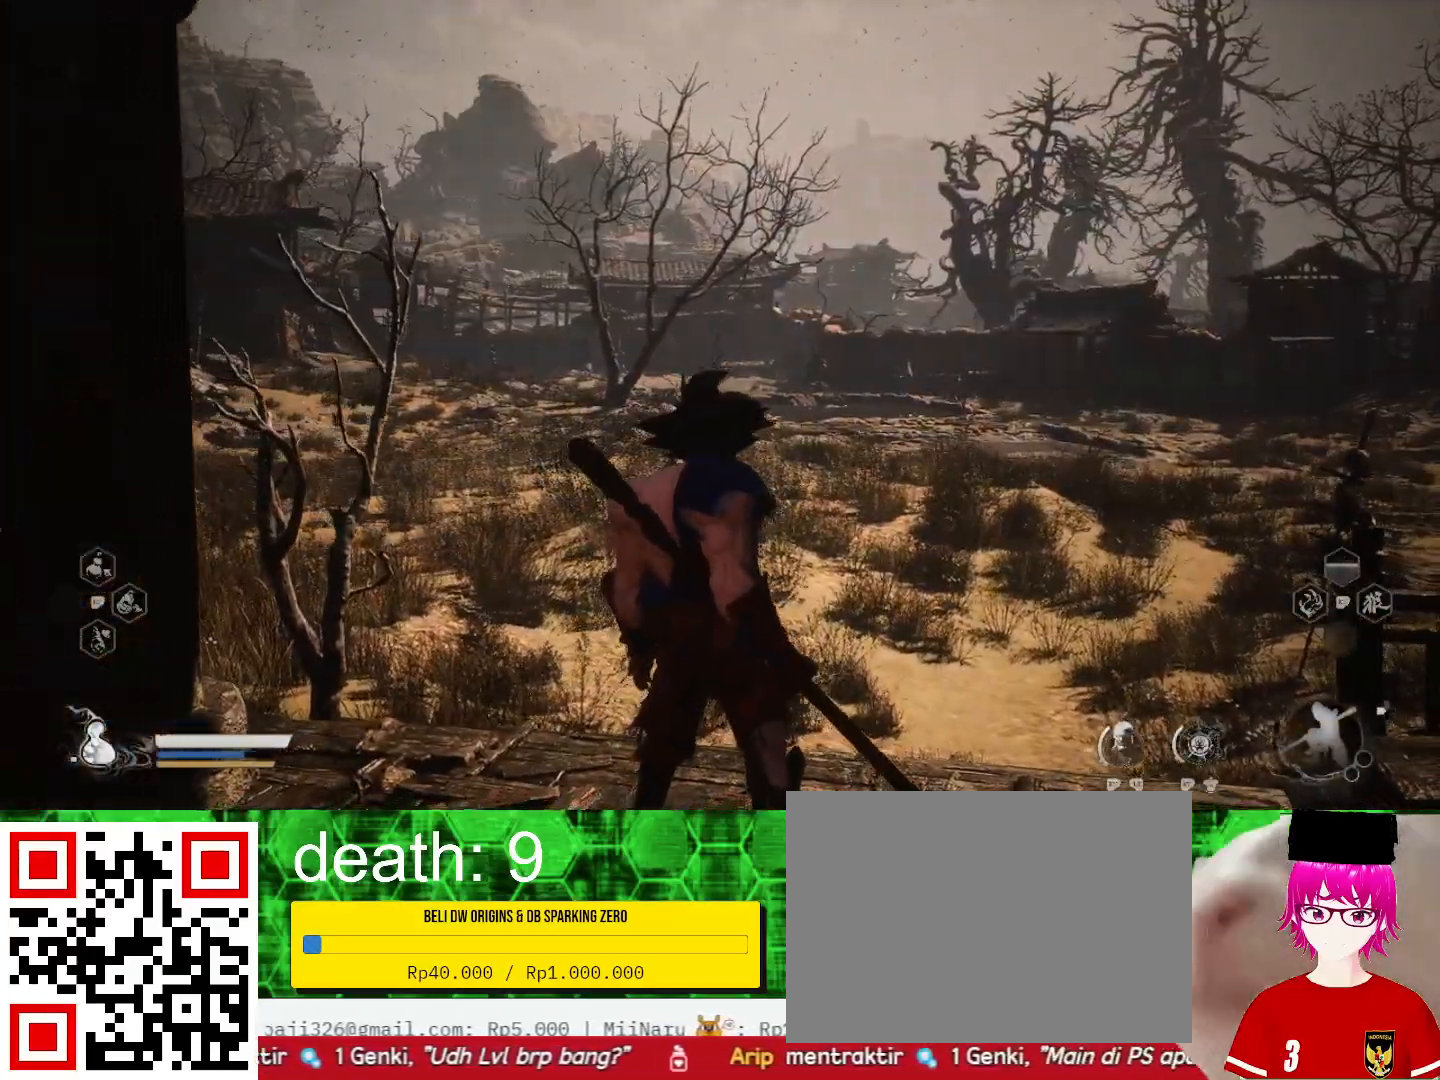
{"buttons": [], "left_stick": "center", "right_stick": "center", "events": [[233, "left_stick", "up-left"], [333, "left_stick", "center"]]}
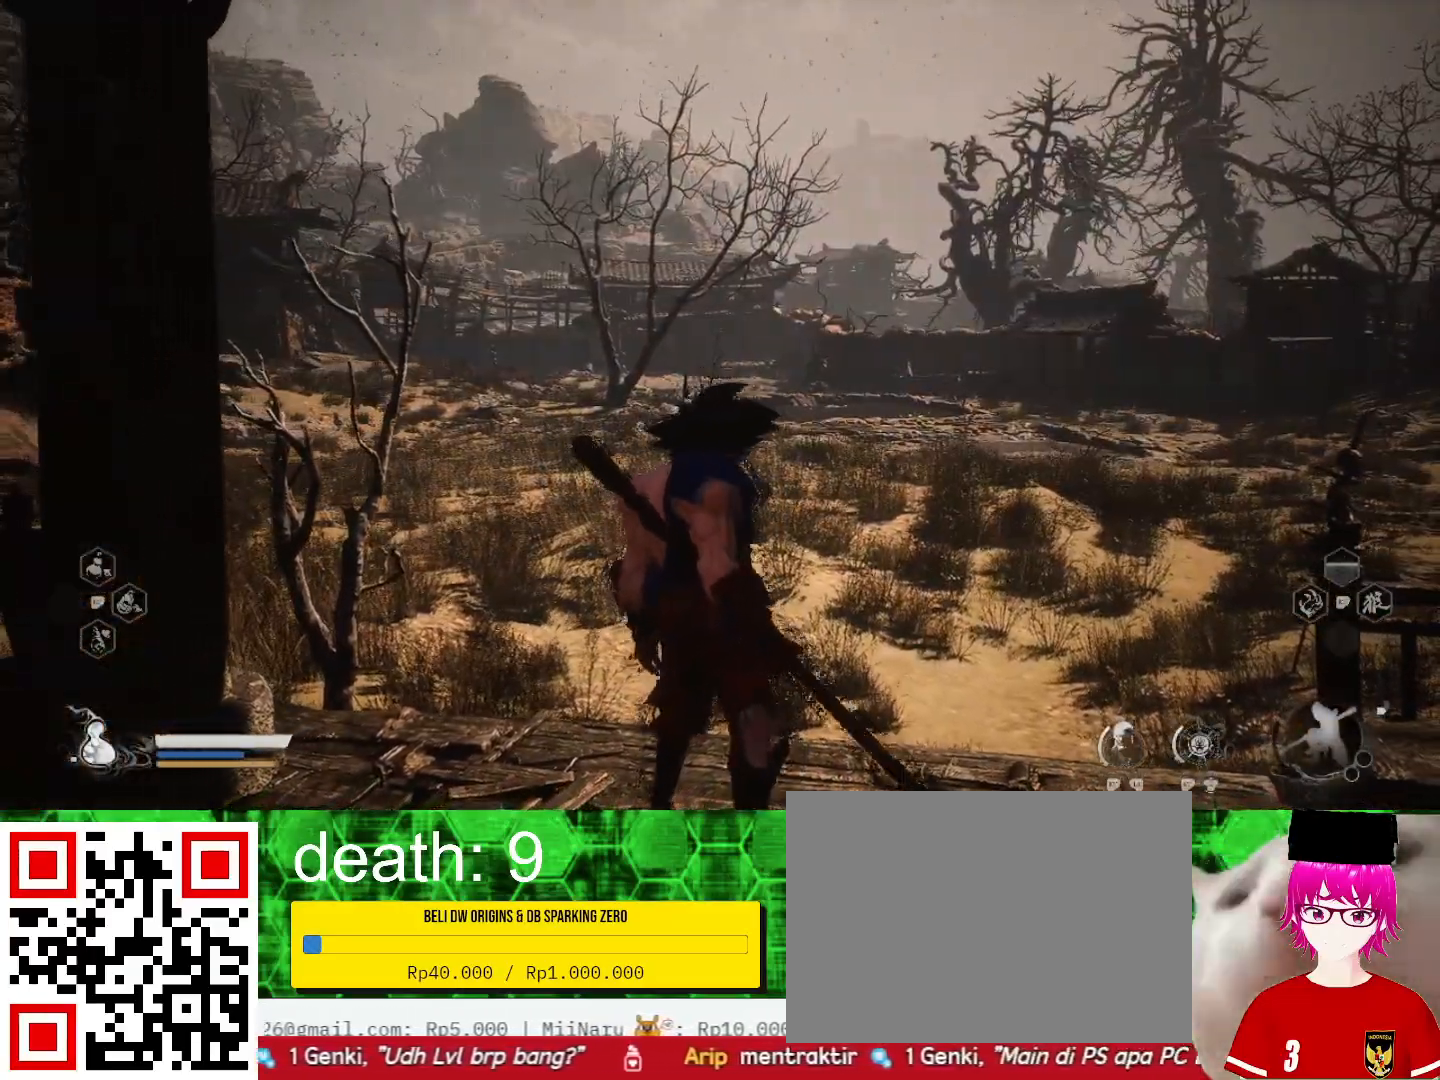
{"buttons": [], "left_stick": "center", "right_stick": "center", "events": []}
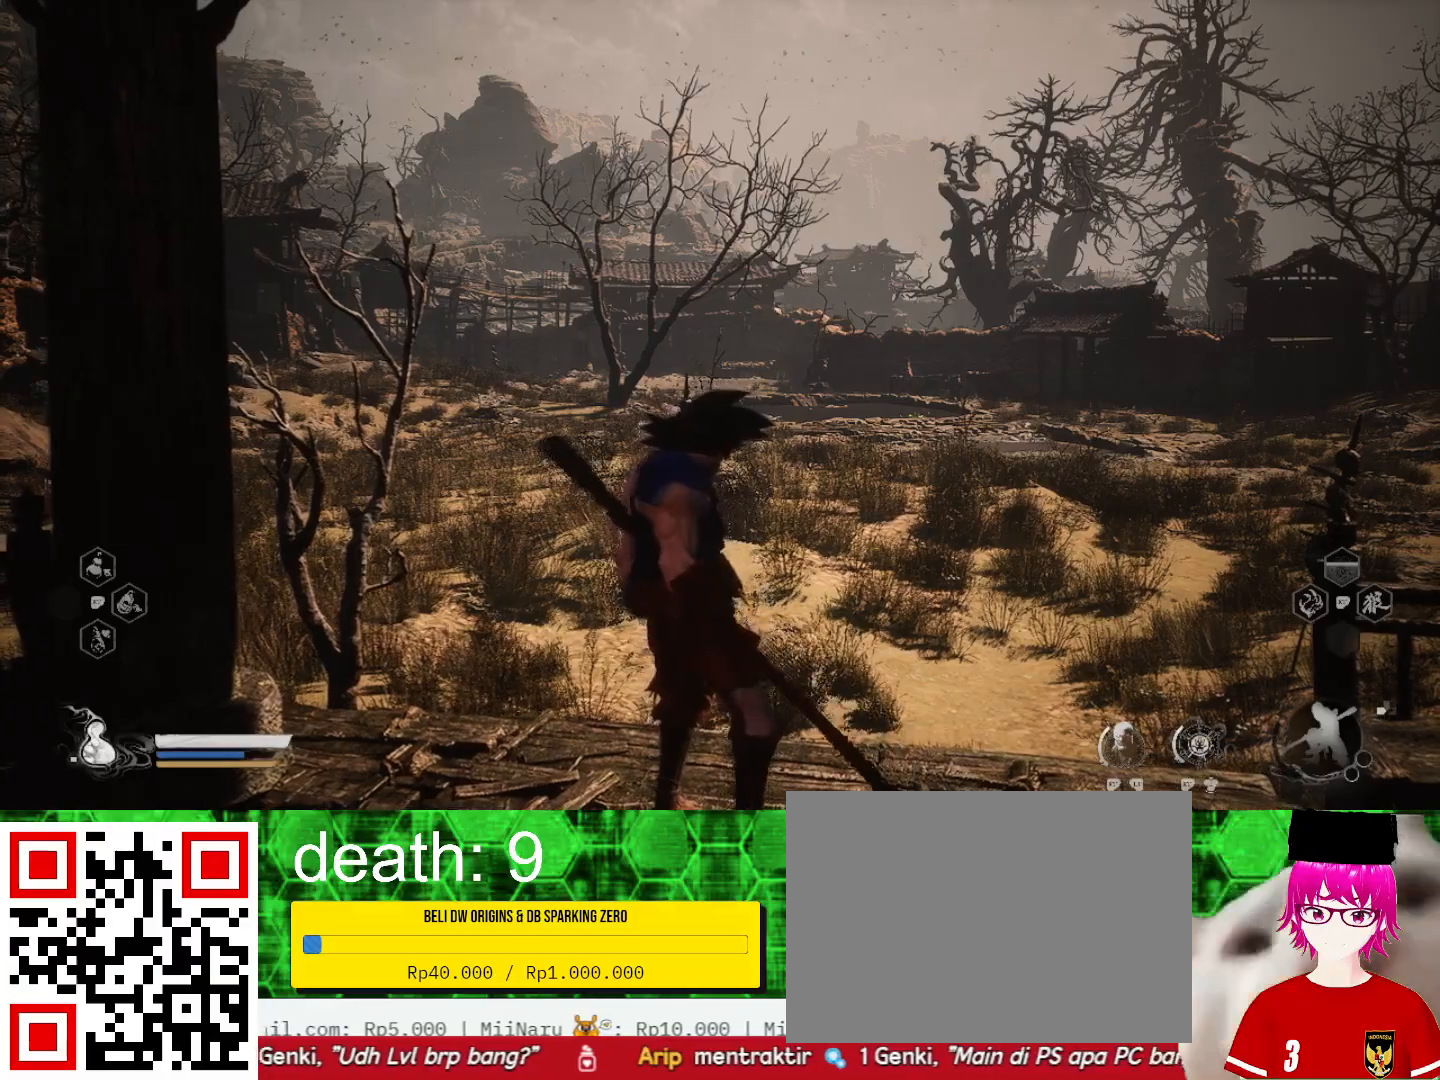
{"buttons": [], "left_stick": "center", "right_stick": "center", "events": []}
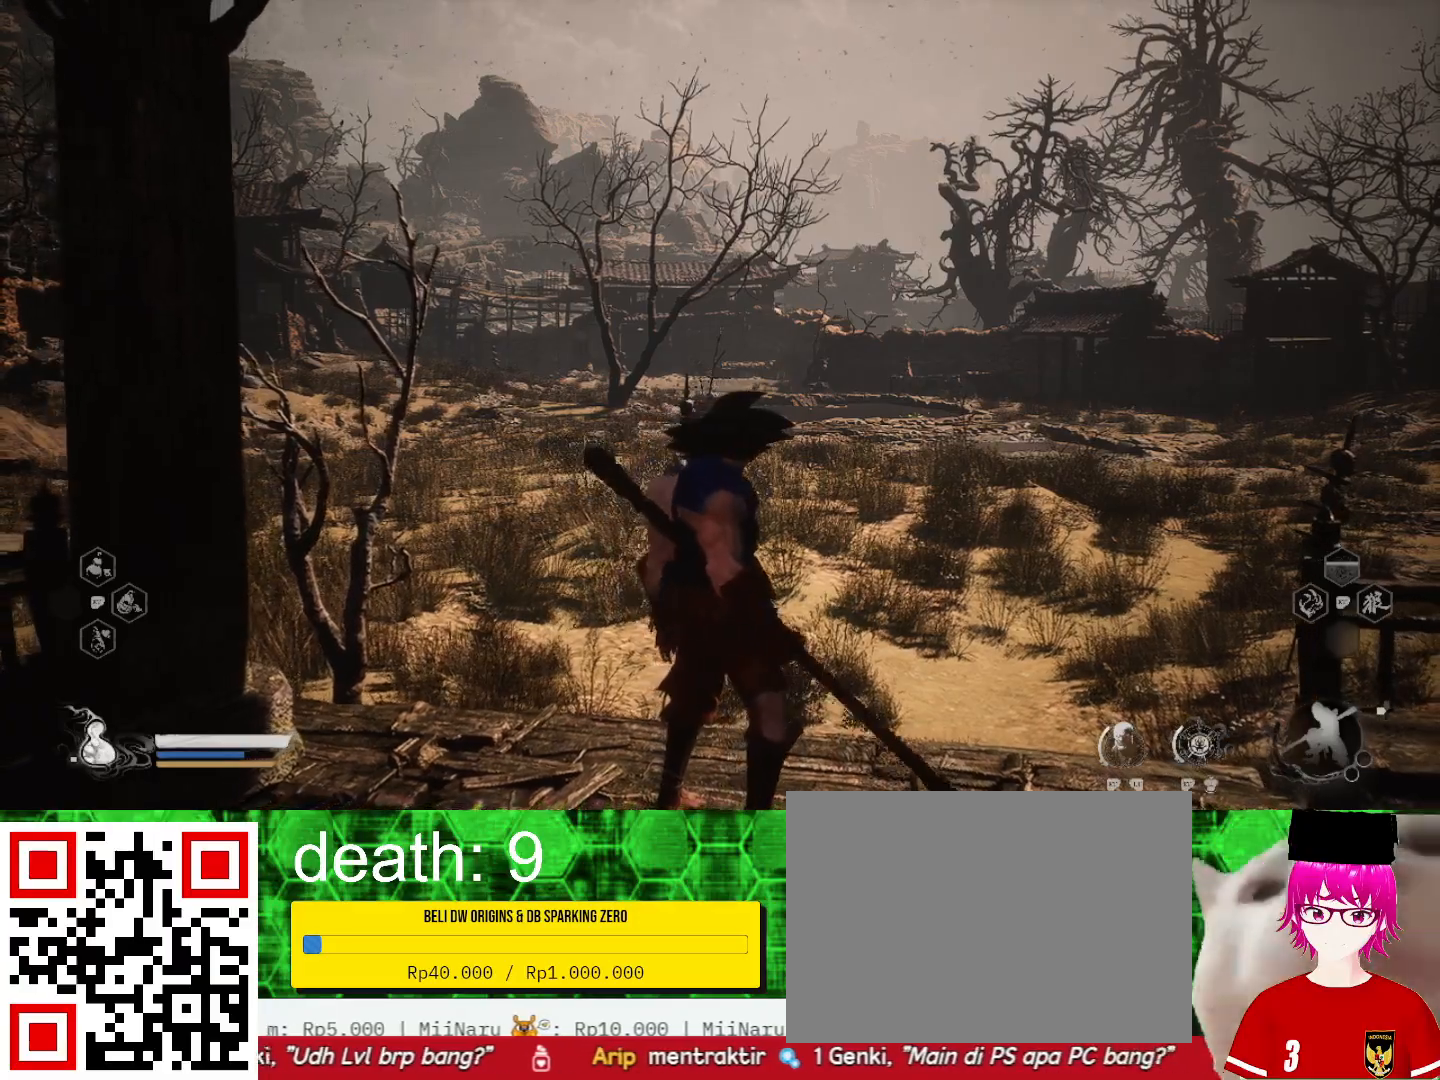
{"buttons": [], "left_stick": "center", "right_stick": "center", "events": []}
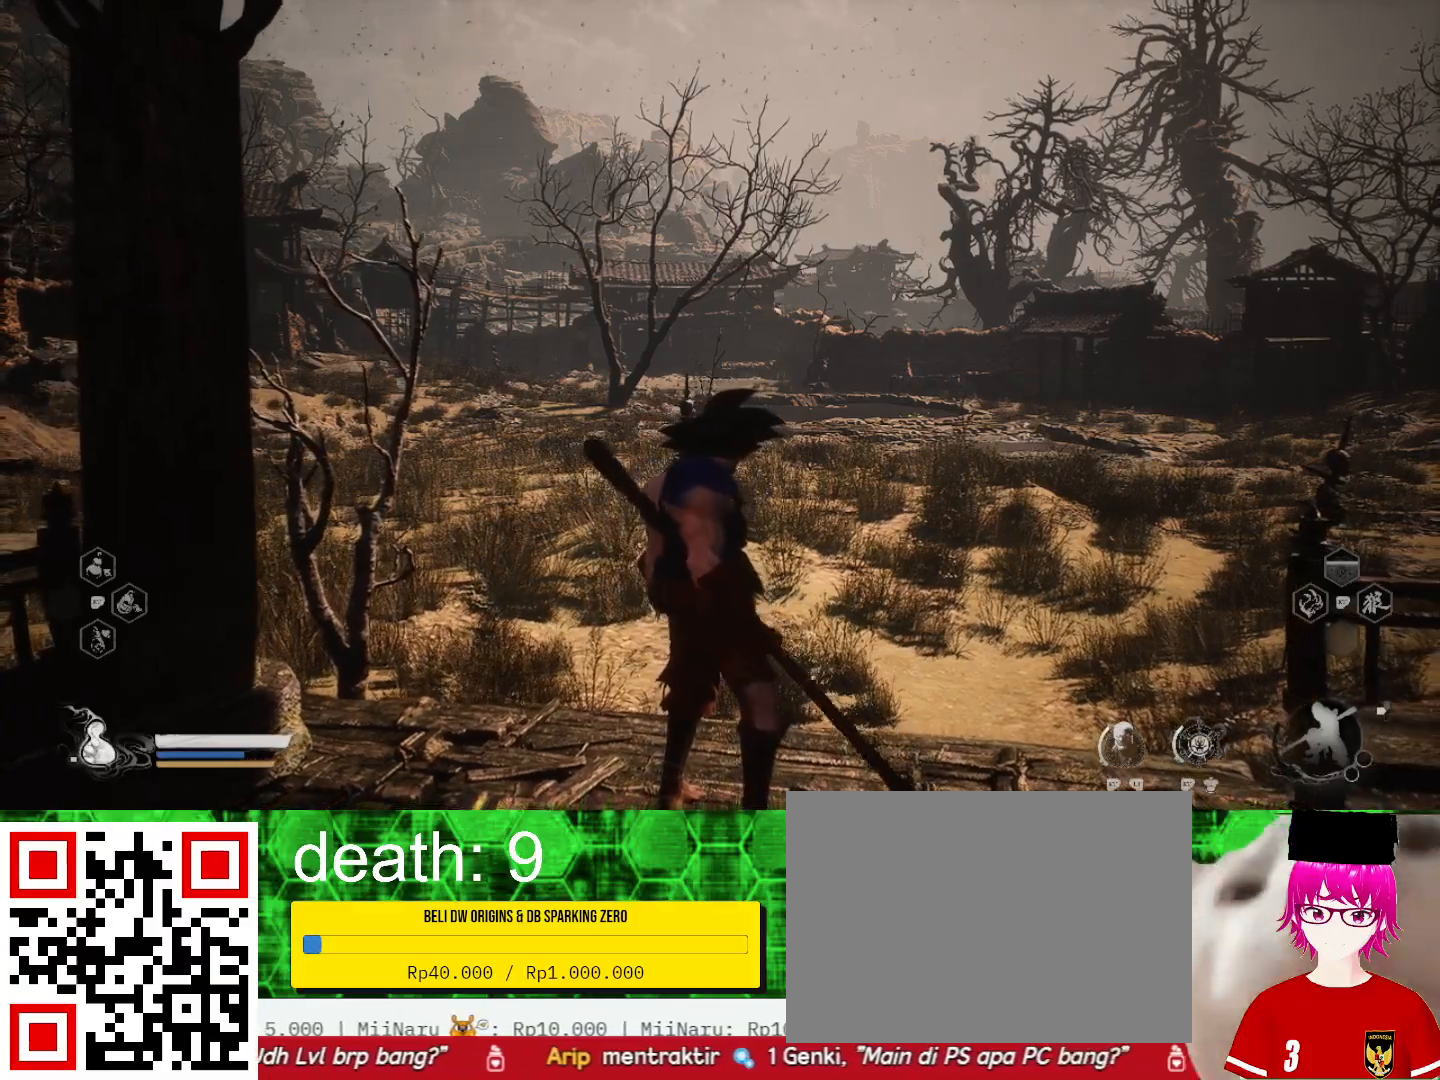
{"buttons": [], "left_stick": "center", "right_stick": "center", "events": []}
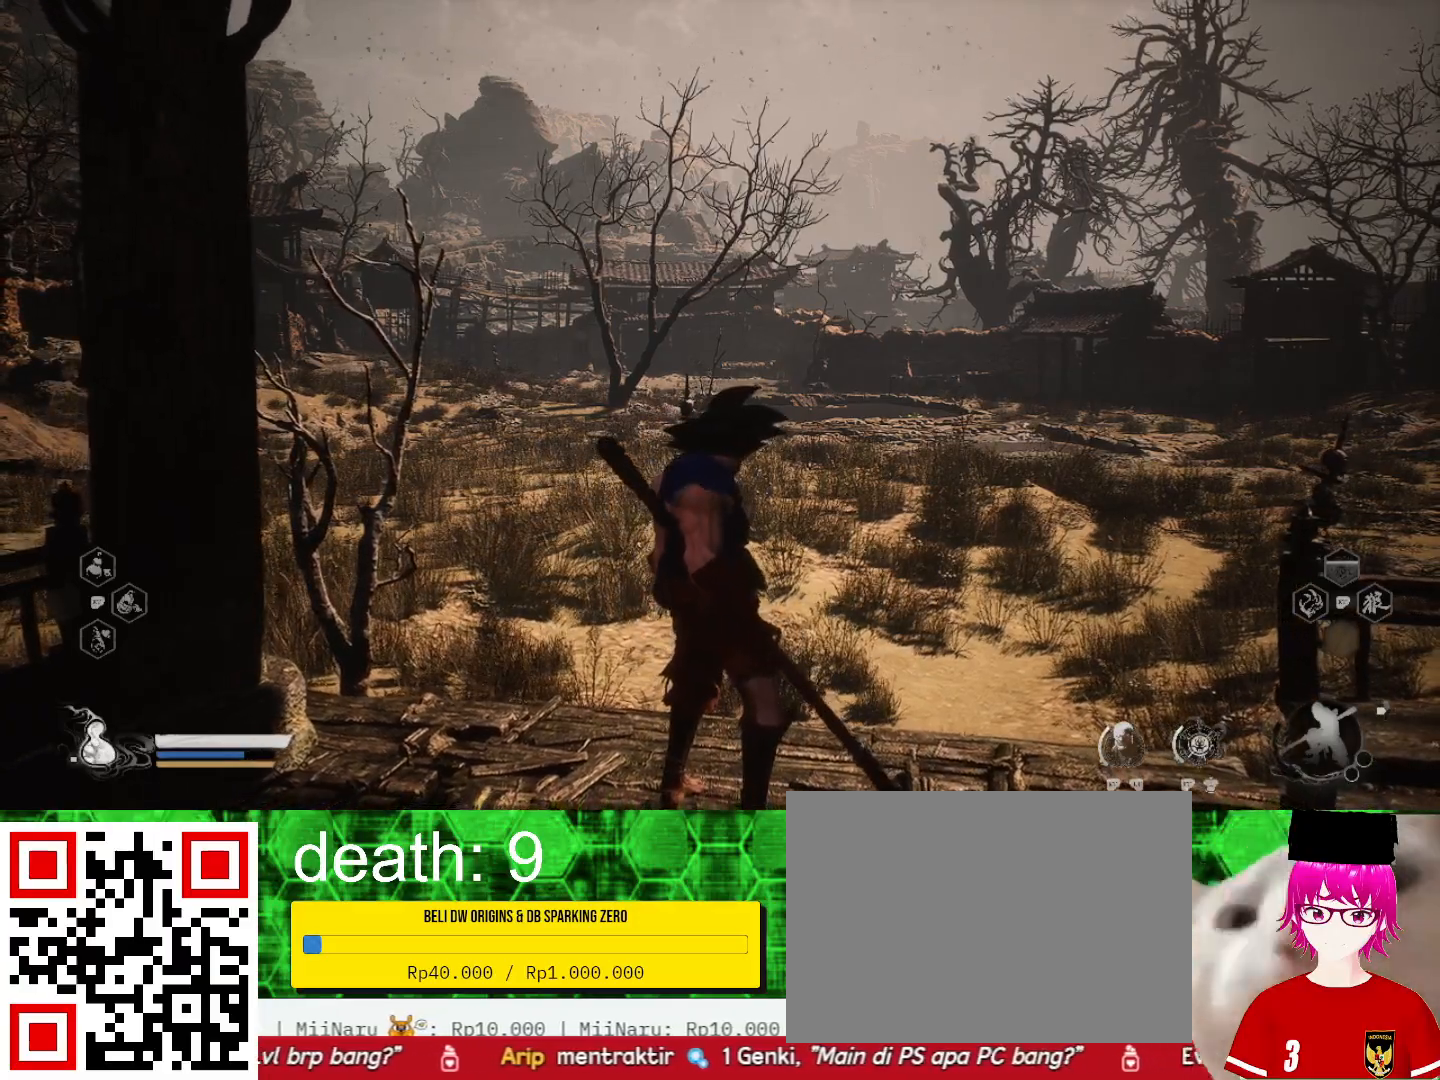
{"buttons": [], "left_stick": "center", "right_stick": "left", "events": [[400, "right_stick", "left"]]}